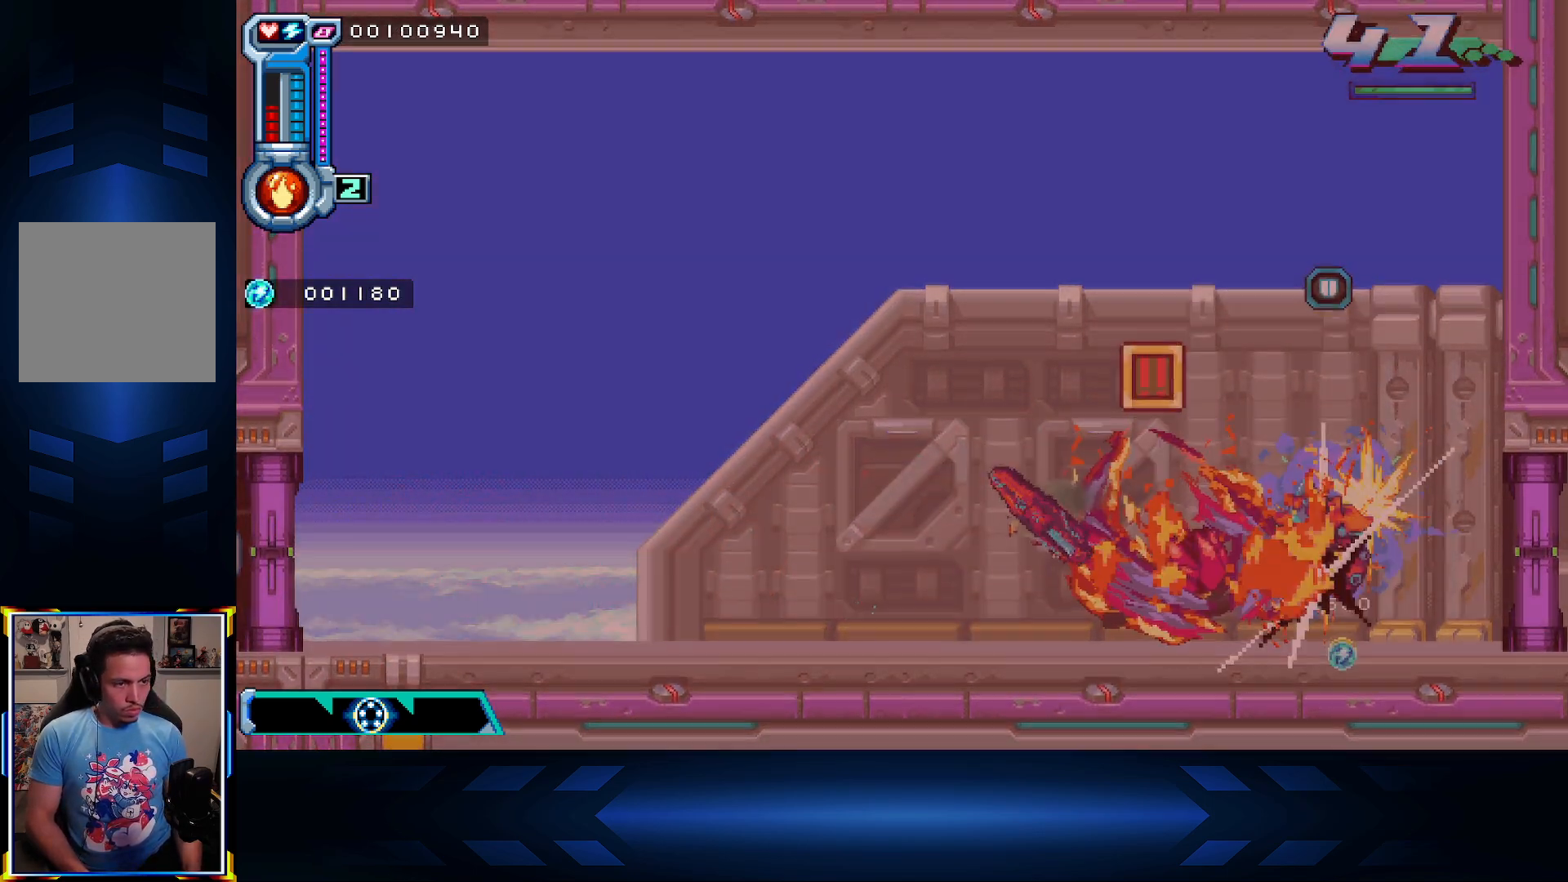
Gameplay with a controller (Xbox layout); each line is a JSON object with the inputs held at the frame after it. "events" lists button and stick changes between this image and that frame as [ms after this image, input, new state], when the widget could be followed in between.
{"buttons": ["B", "DPAD_RIGHT"], "left_stick": "center", "right_stick": "center", "events": [[33, "B", "down"], [200, "B", "up"], [500, "B", "down"]]}
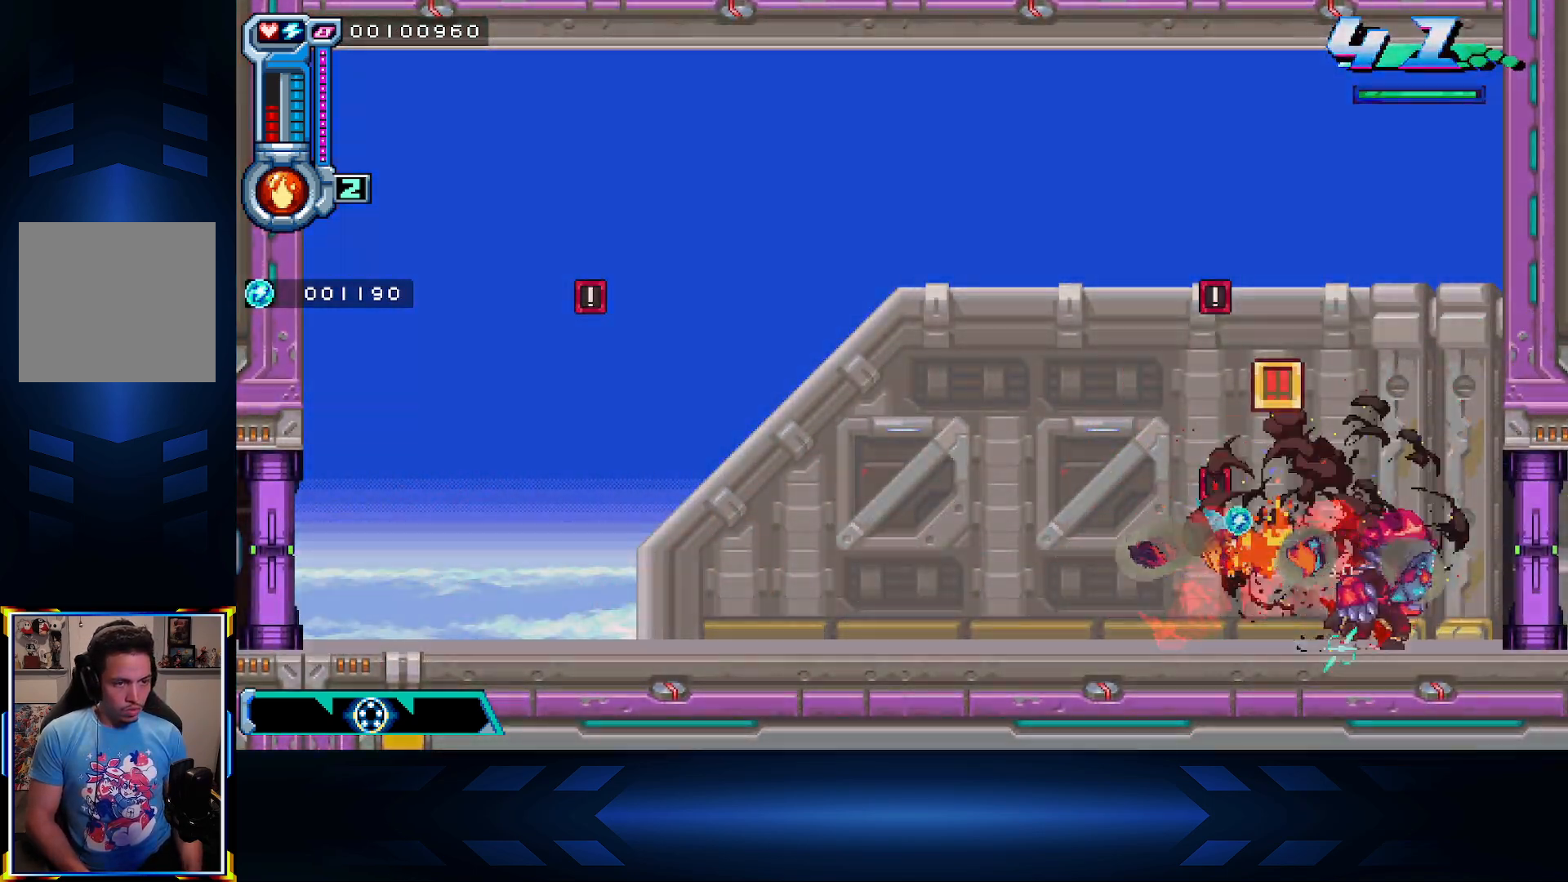
{"buttons": [], "left_stick": "center", "right_stick": "center", "events": [[117, "B", "up"], [117, "DPAD_RIGHT", "up"], [283, "DPAD_LEFT", "down"], [383, "DPAD_LEFT", "up"]]}
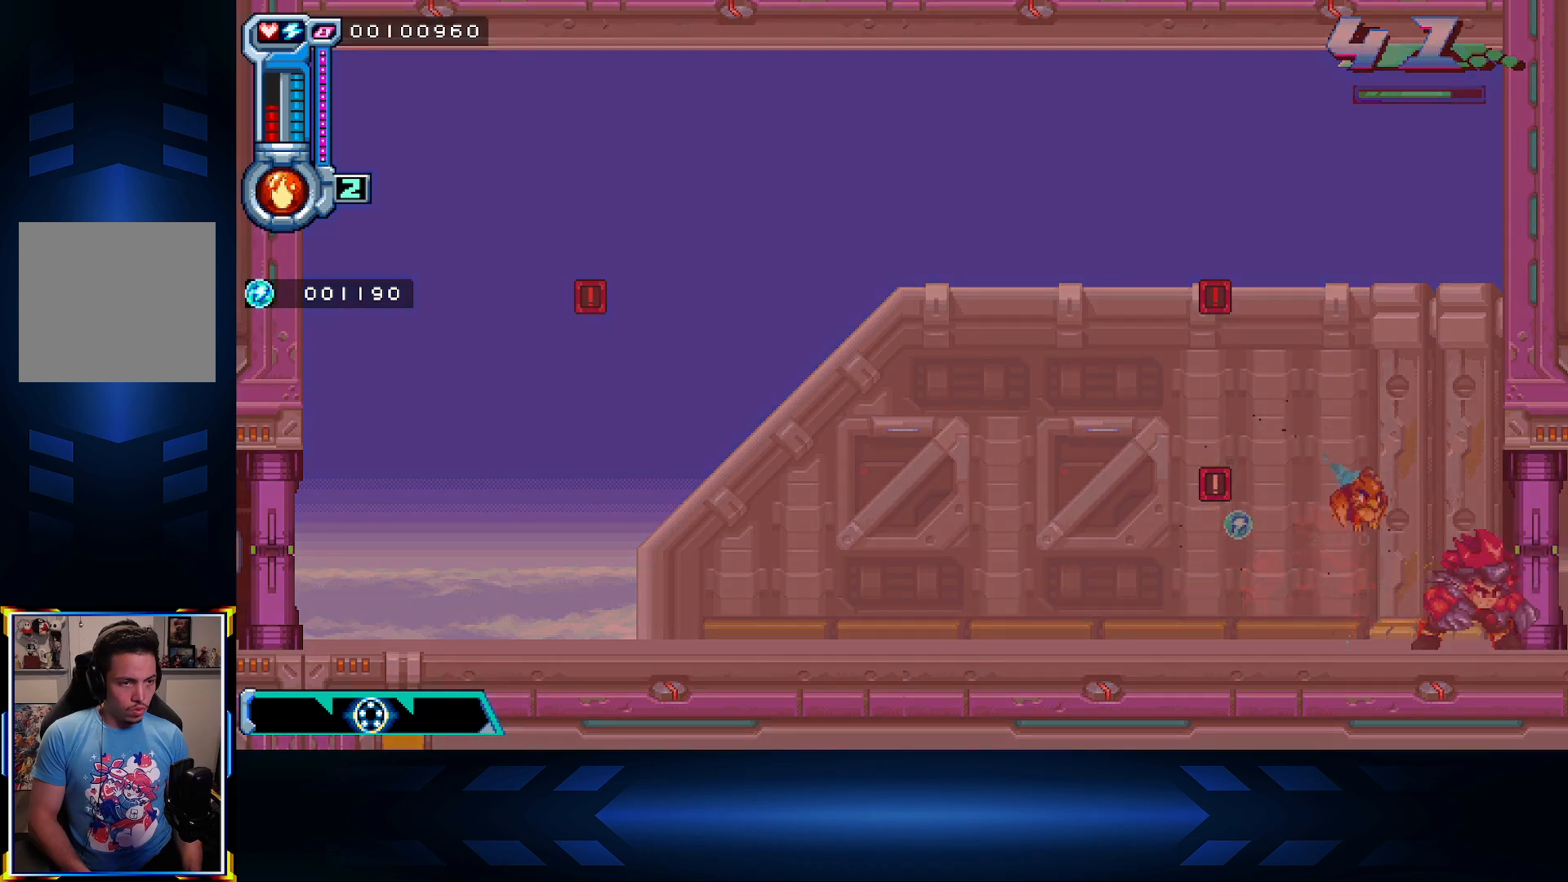
{"buttons": ["A"], "left_stick": "center", "right_stick": "center", "events": [[150, "DPAD_LEFT", "down"], [250, "DPAD_LEFT", "up"], [433, "A", "down"]]}
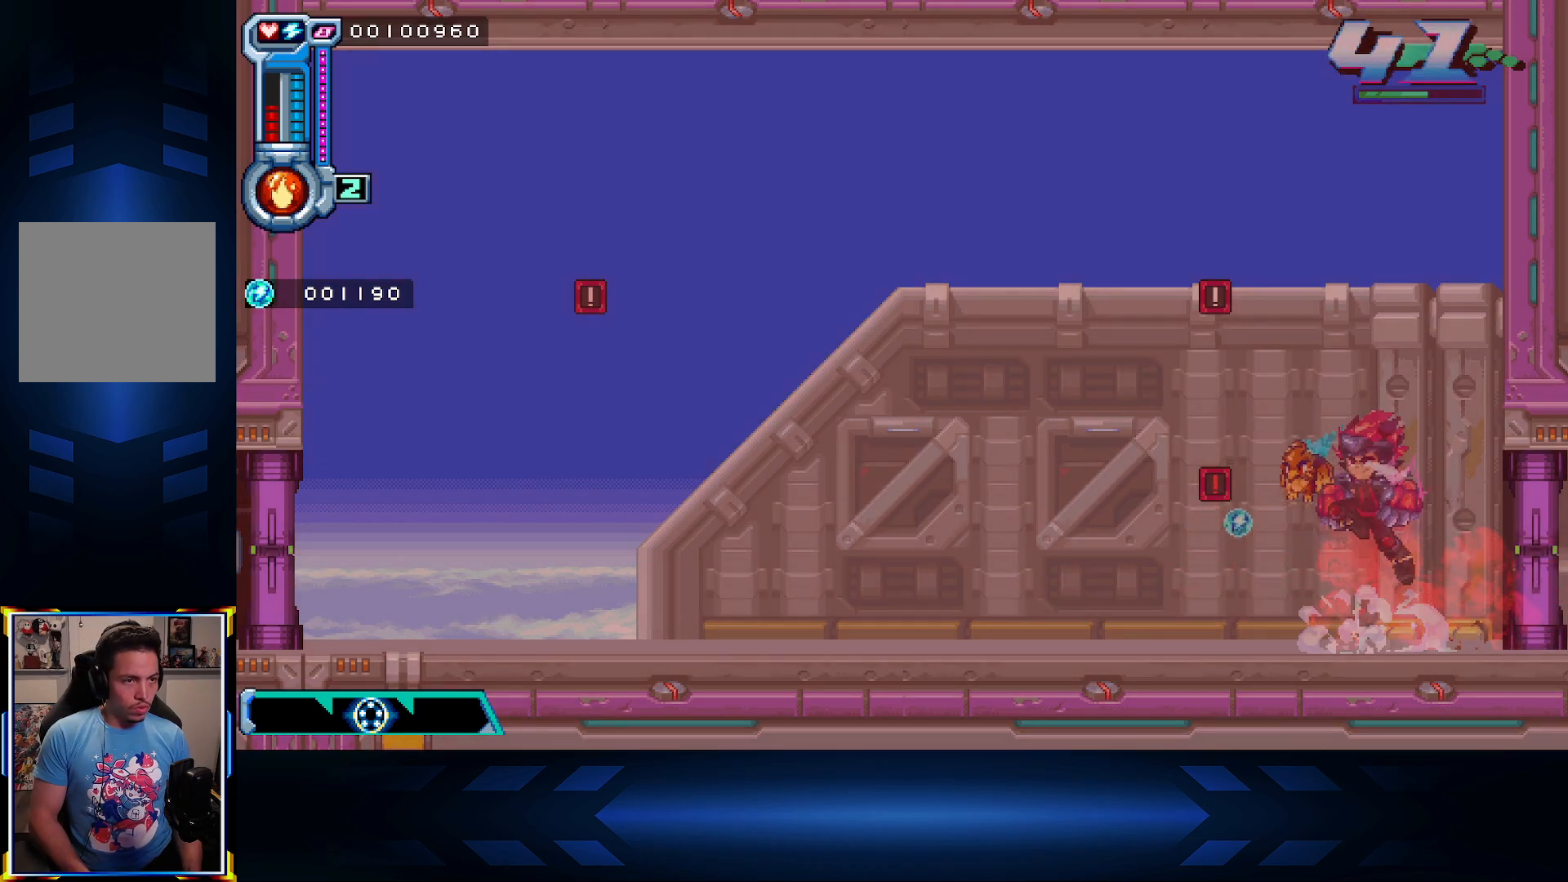
{"buttons": ["B"], "left_stick": "center", "right_stick": "center", "events": [[133, "A", "up"], [200, "B", "down"], [367, "B", "up"], [500, "B", "down"]]}
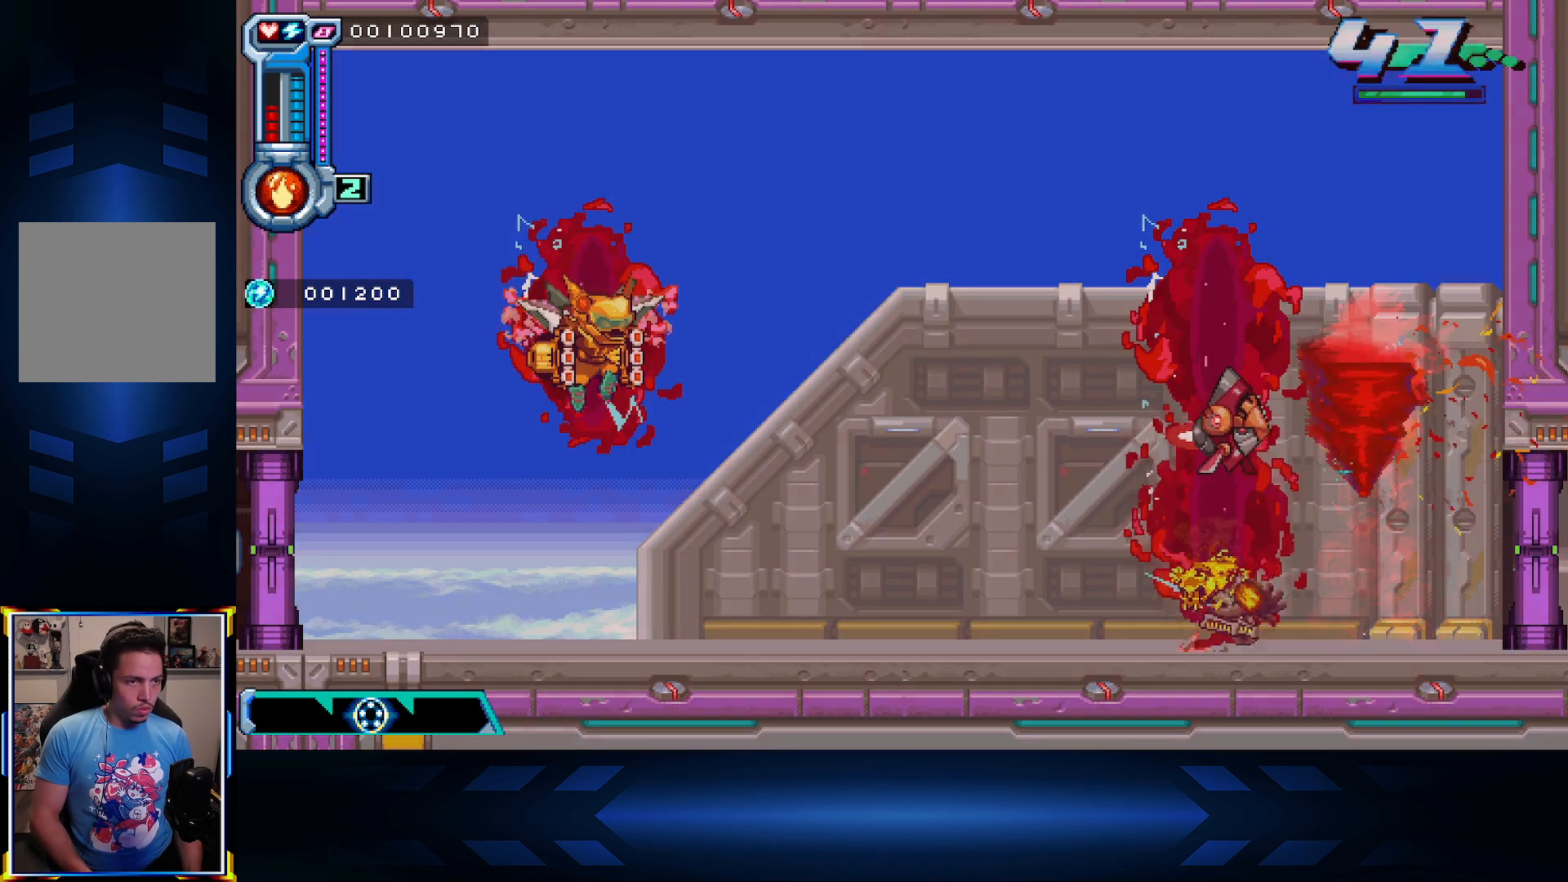
{"buttons": ["B"], "left_stick": "center", "right_stick": "center", "events": [[133, "B", "up"], [167, "DPAD_DOWN", "down"], [217, "DPAD_DOWN", "up"], [233, "B", "down"], [267, "DPAD_LEFT", "down"], [333, "DPAD_LEFT", "up"], [383, "B", "up"], [450, "B", "down"]]}
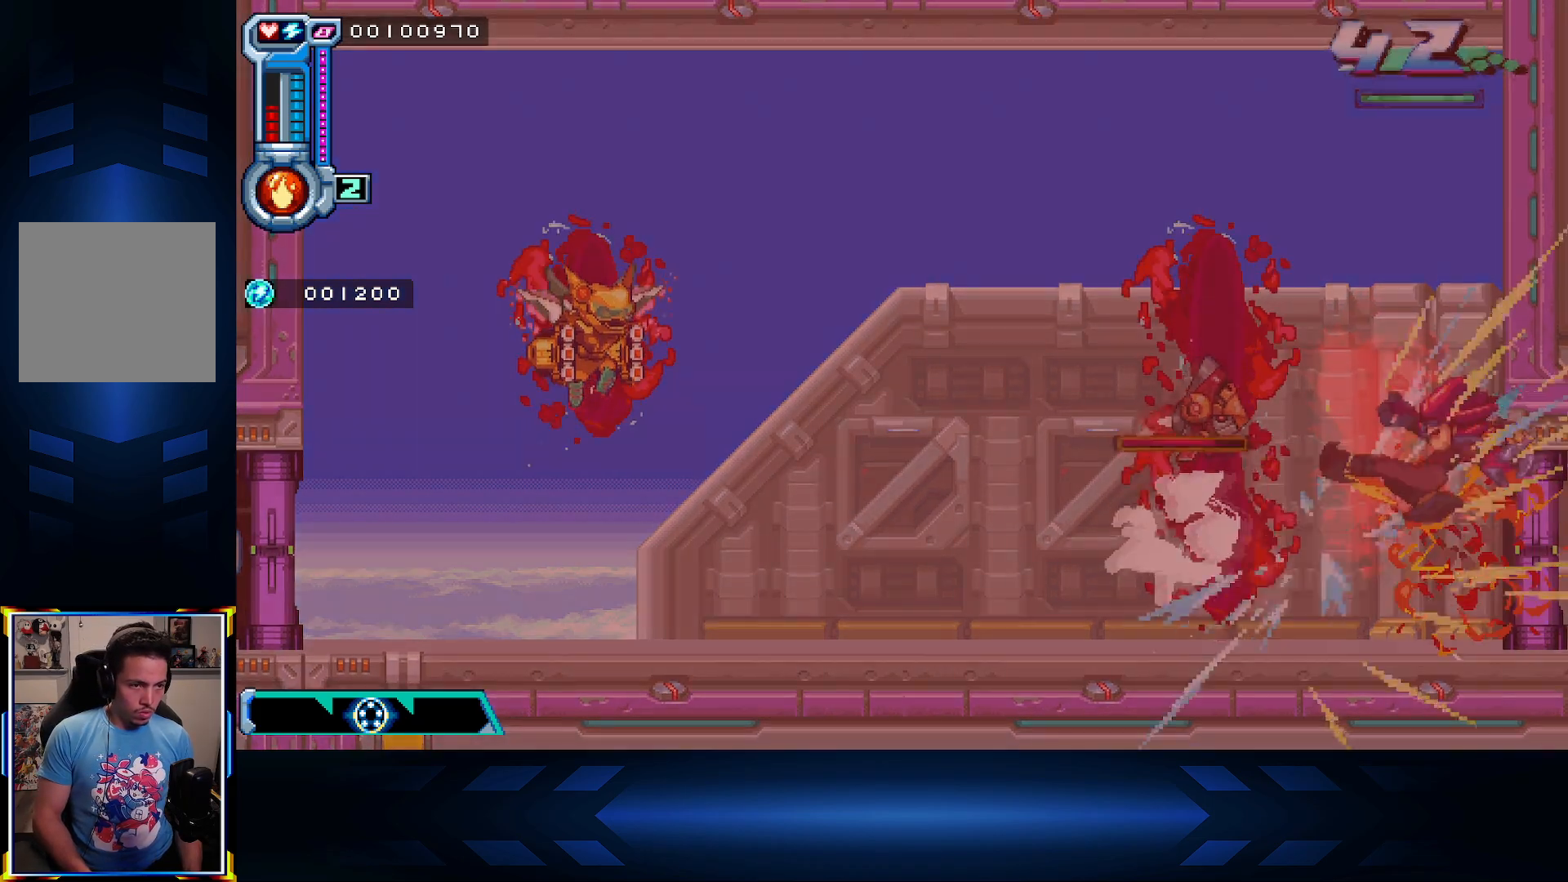
{"buttons": ["DPAD_LEFT"], "left_stick": "center", "right_stick": "center", "events": [[83, "B", "up"], [200, "DPAD_LEFT", "down"], [300, "DPAD_LEFT", "up"], [417, "DPAD_LEFT", "down"]]}
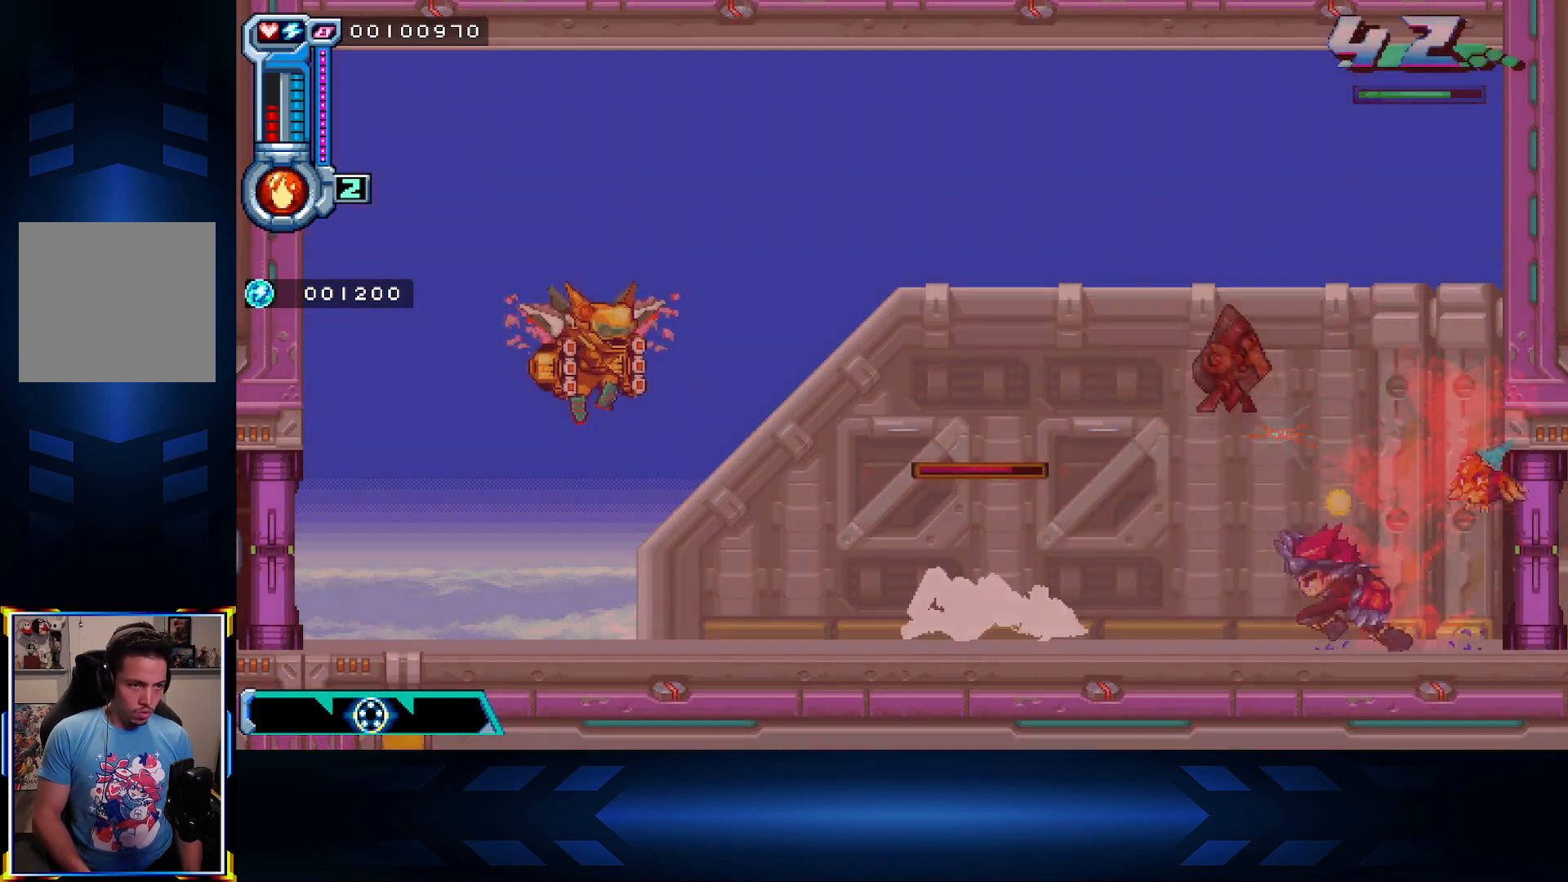
{"buttons": ["B", "DPAD_LEFT"], "left_stick": "center", "right_stick": "center", "events": [[17, "B", "down"], [167, "B", "up"], [233, "B", "down"], [367, "B", "up"], [433, "B", "down"]]}
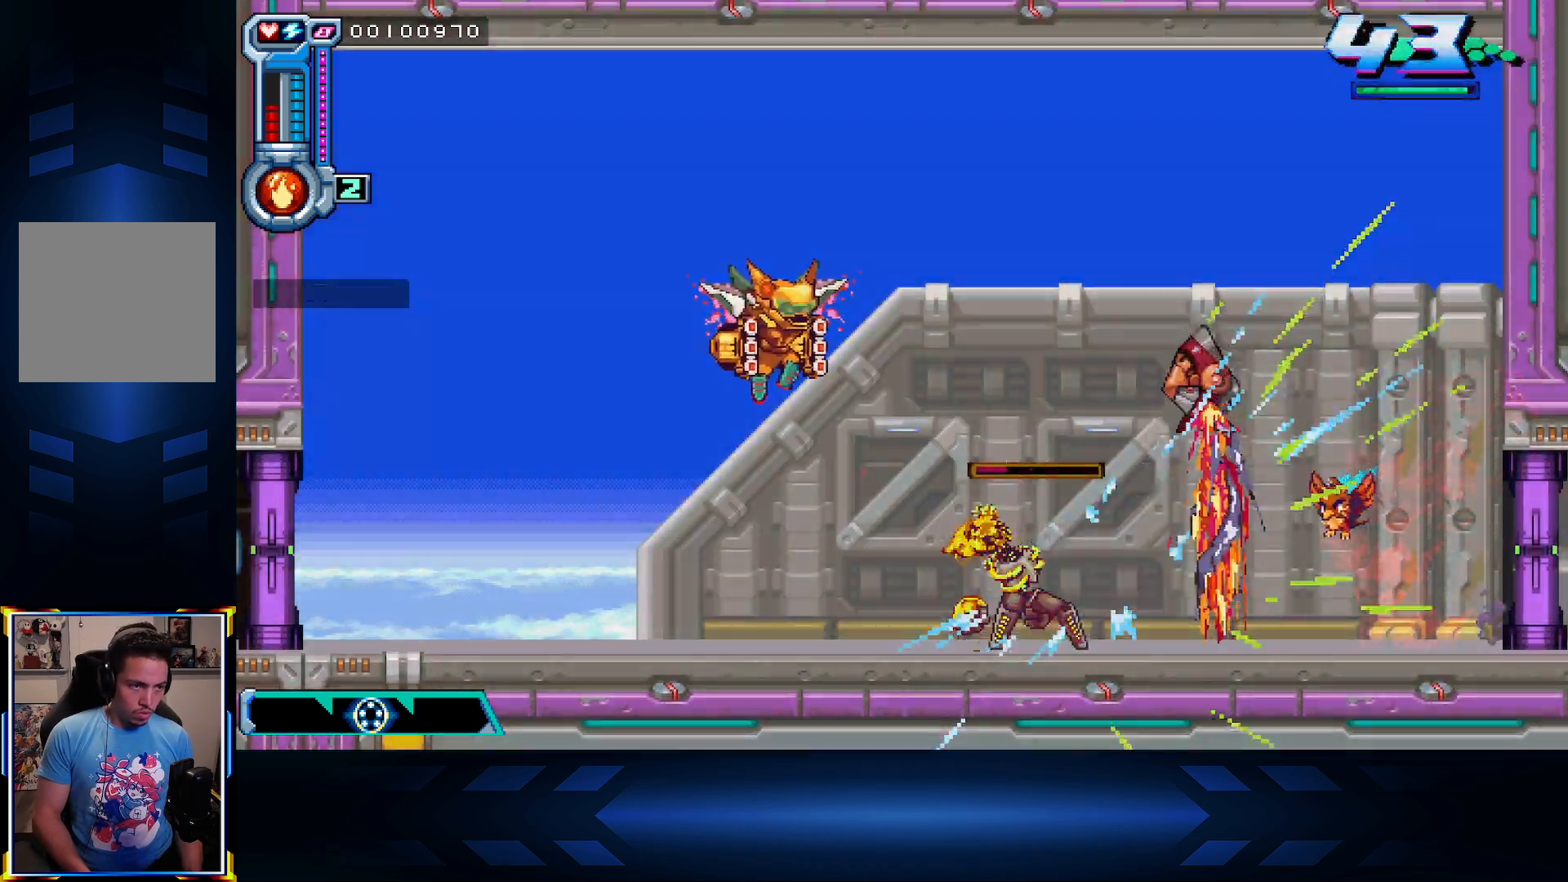
{"buttons": ["A", "DPAD_UP"], "left_stick": "center", "right_stick": "center", "events": [[83, "B", "up"], [100, "DPAD_LEFT", "up"], [117, "DPAD_UP", "down"], [217, "A", "down"], [217, "DPAD_RIGHT", "down"], [250, "DPAD_UP", "up"], [367, "A", "up"], [417, "A", "down"], [417, "DPAD_UP", "down"], [500, "DPAD_RIGHT", "up"]]}
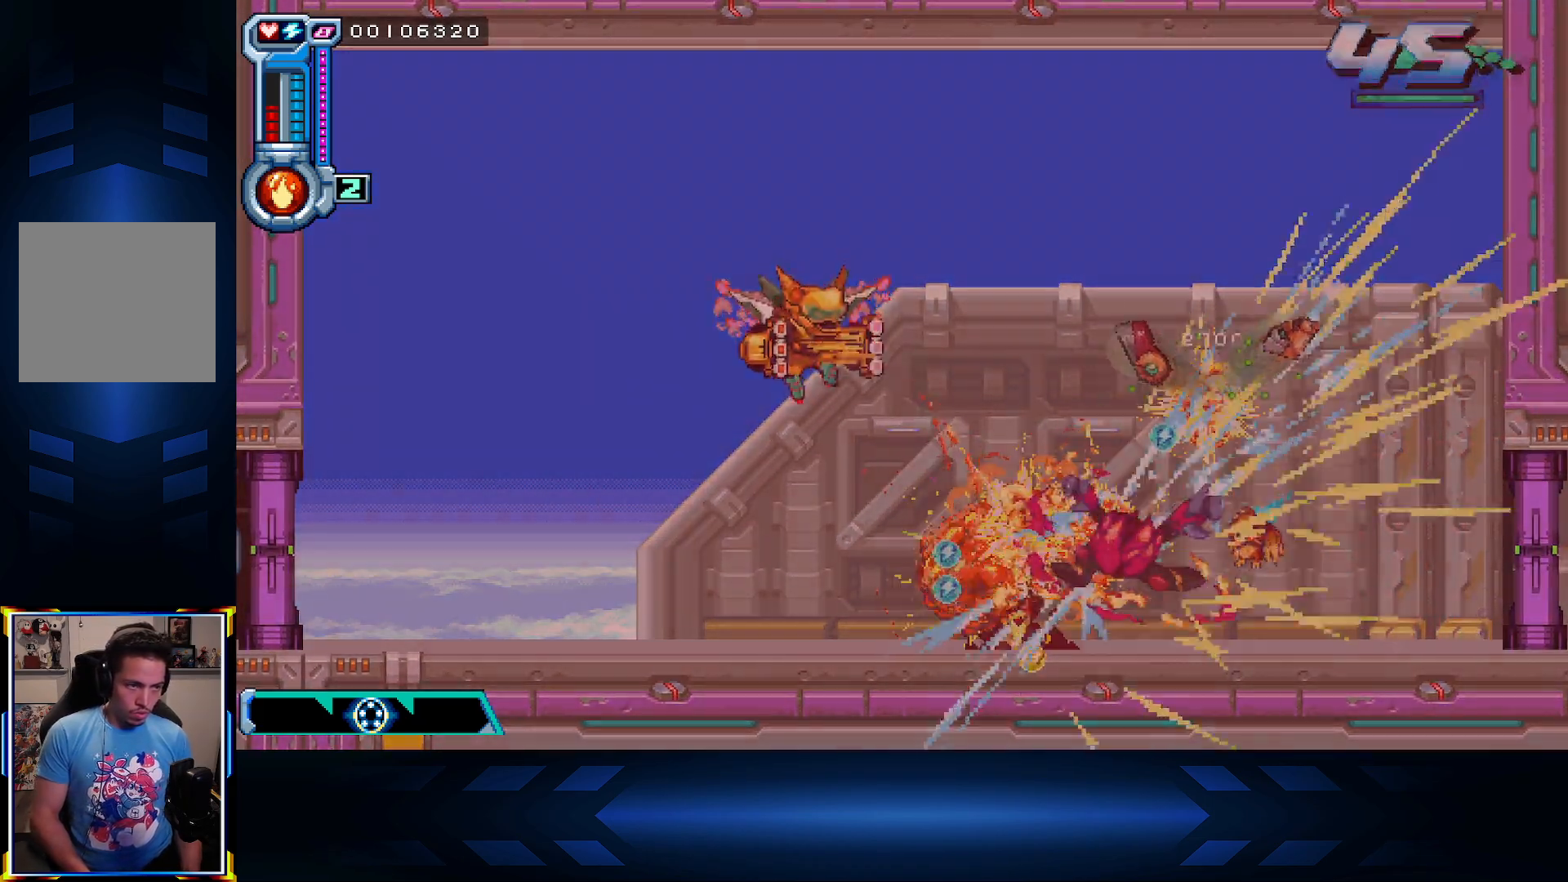
{"buttons": ["DPAD_UP", "DPAD_LEFT"], "left_stick": "center", "right_stick": "center", "events": [[67, "A", "up"], [133, "A", "down"], [250, "A", "up"], [267, "B", "down"], [333, "DPAD_LEFT", "down"], [417, "B", "up"]]}
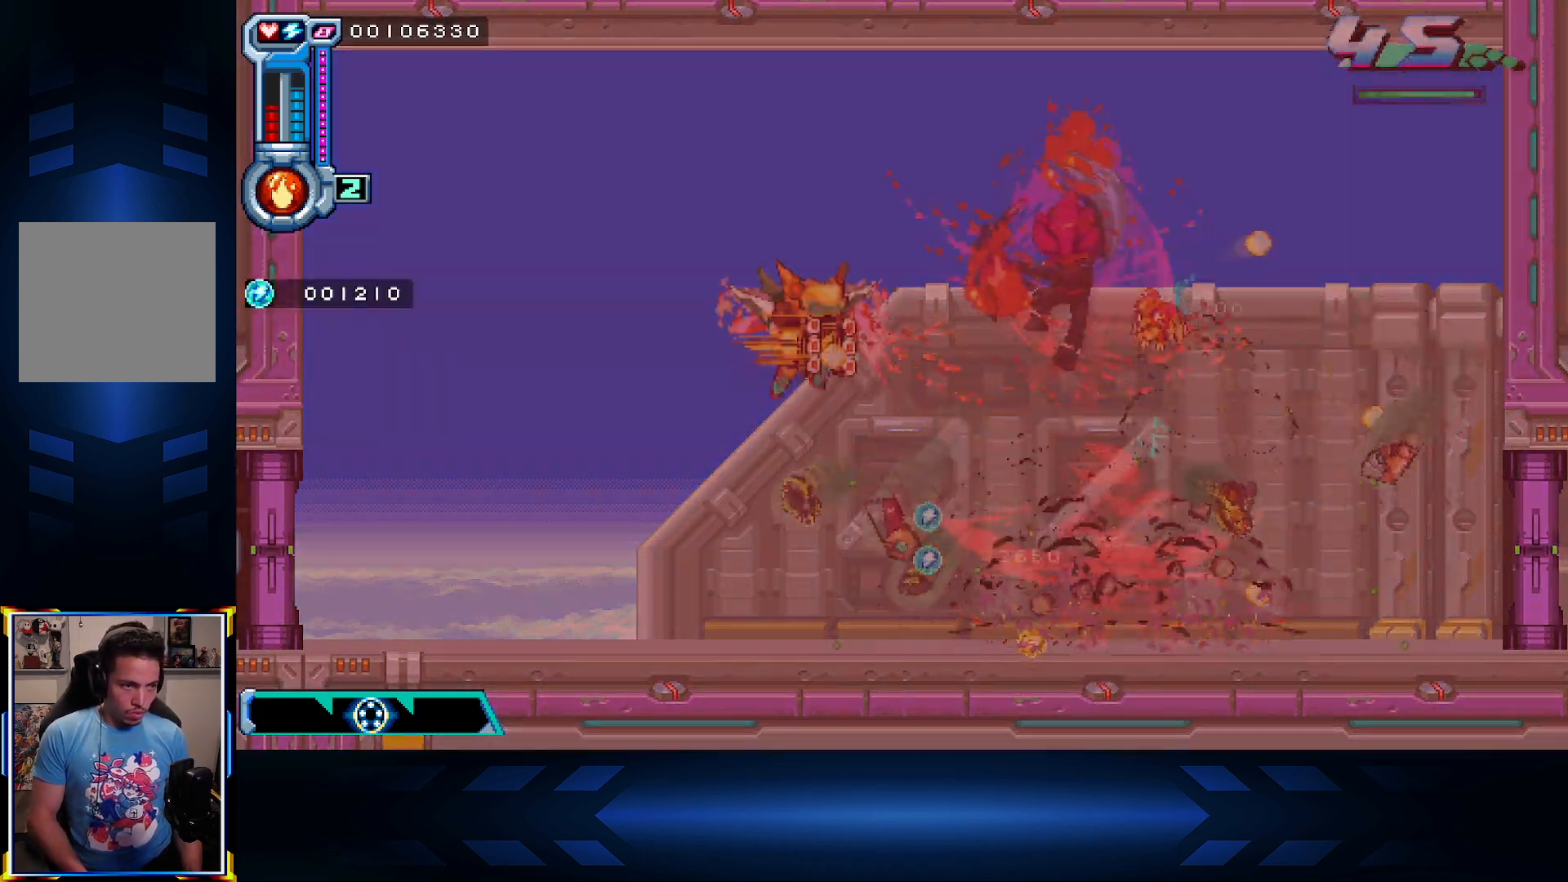
{"buttons": ["DPAD_LEFT"], "left_stick": "center", "right_stick": "center", "events": [[133, "DPAD_UP", "up"], [233, "A", "down"], [250, "DPAD_LEFT", "up"], [350, "A", "up"], [483, "DPAD_LEFT", "down"]]}
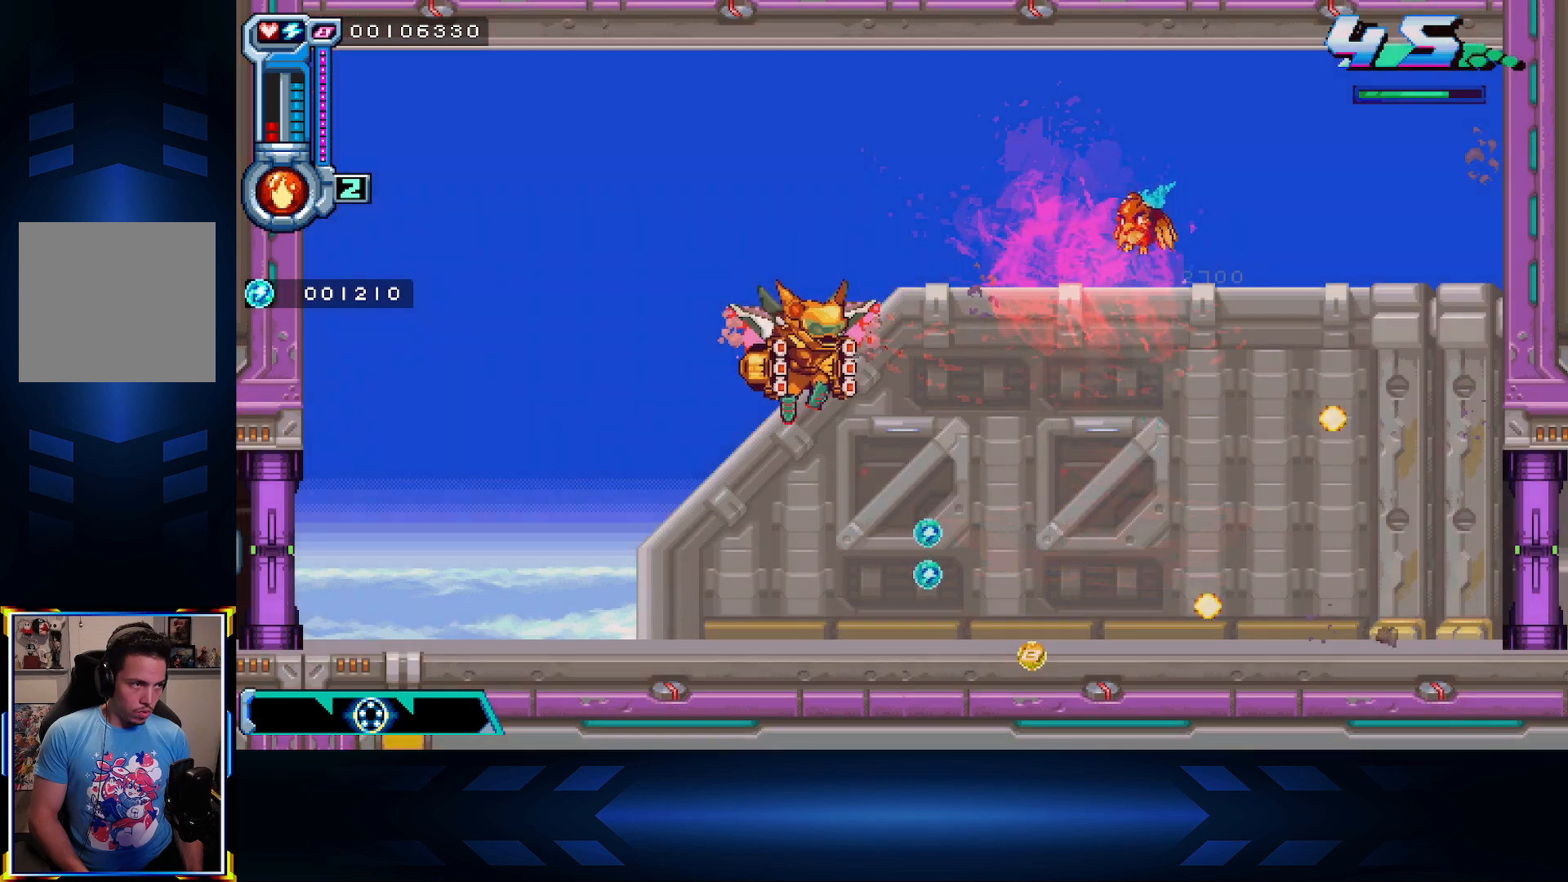
{"buttons": ["B", "DPAD_LEFT"], "left_stick": "center", "right_stick": "center", "events": [[67, "B", "down"], [233, "B", "up"], [383, "B", "down"]]}
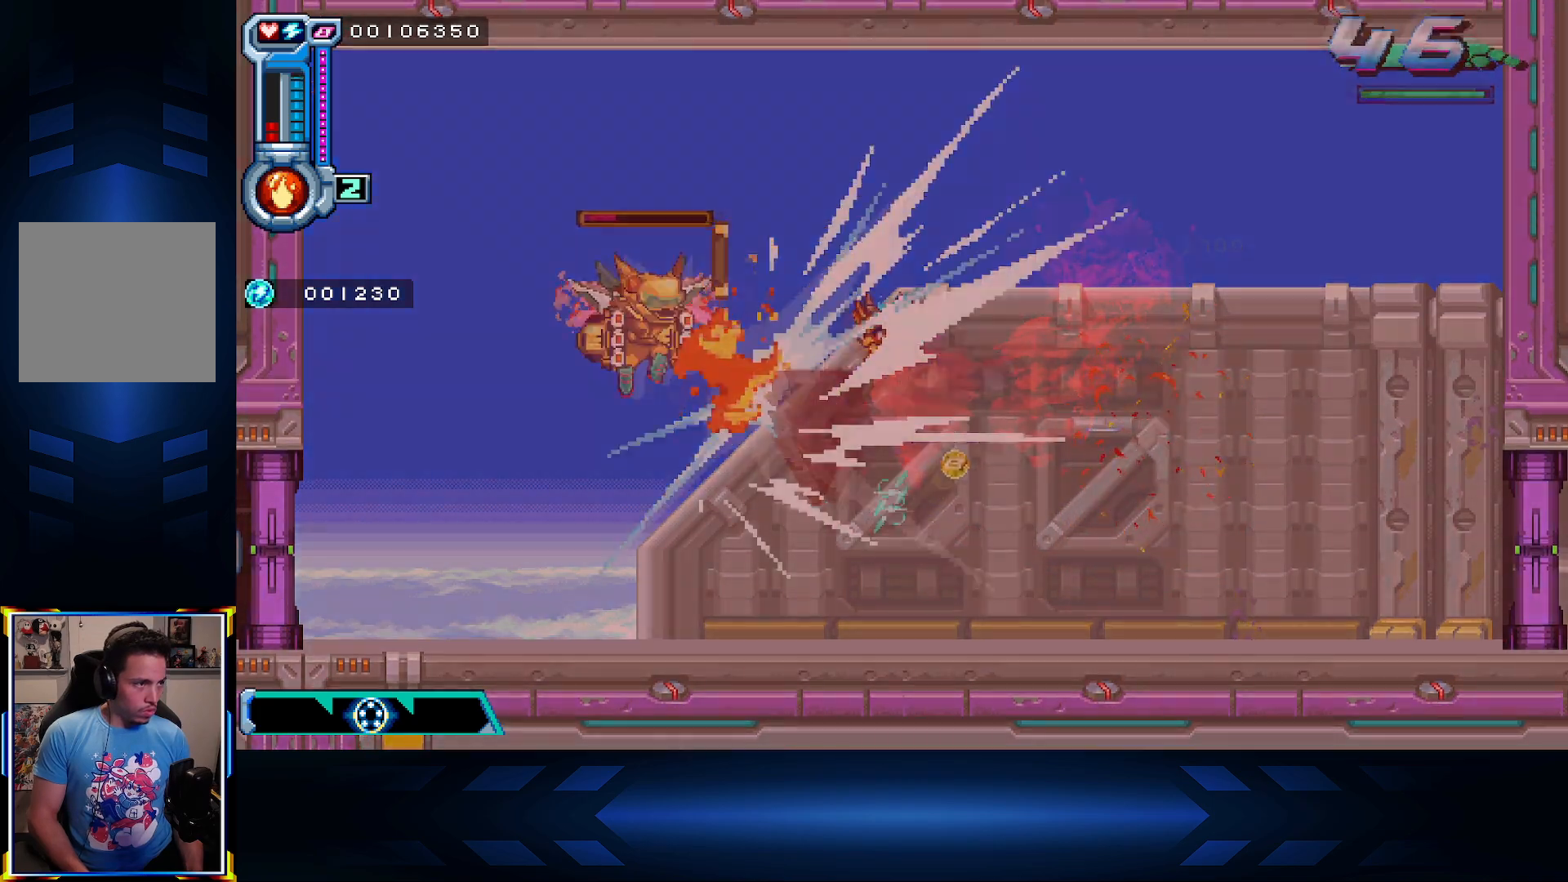
{"buttons": ["DPAD_LEFT"], "left_stick": "center", "right_stick": "center", "events": [[17, "B", "up"]]}
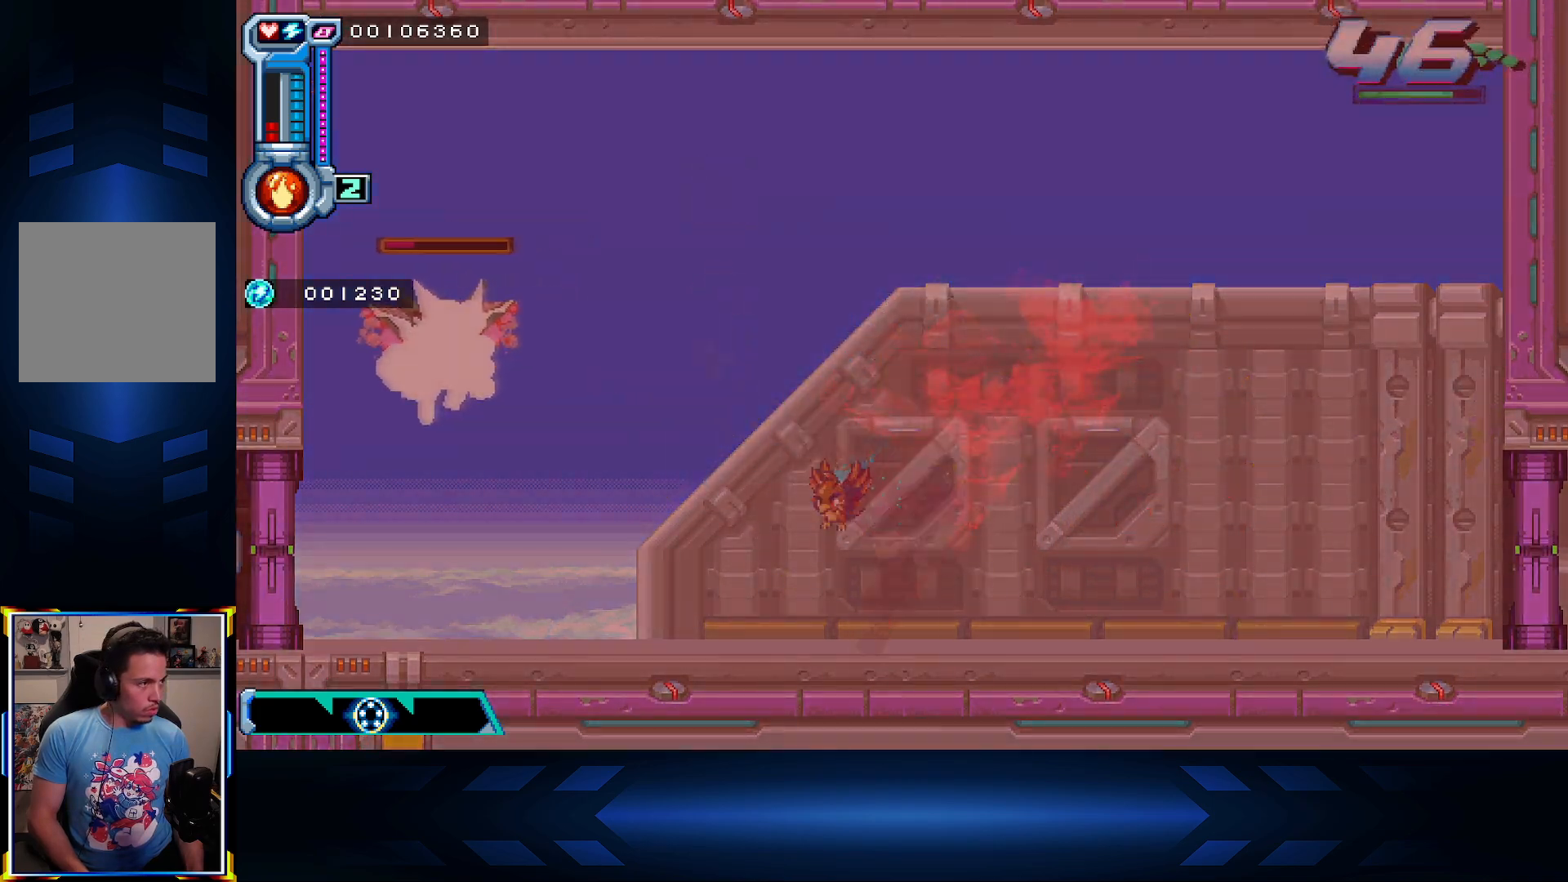
{"buttons": ["B", "DPAD_UP", "DPAD_LEFT"], "left_stick": "center", "right_stick": "center", "events": [[367, "DPAD_UP", "down"], [467, "B", "down"]]}
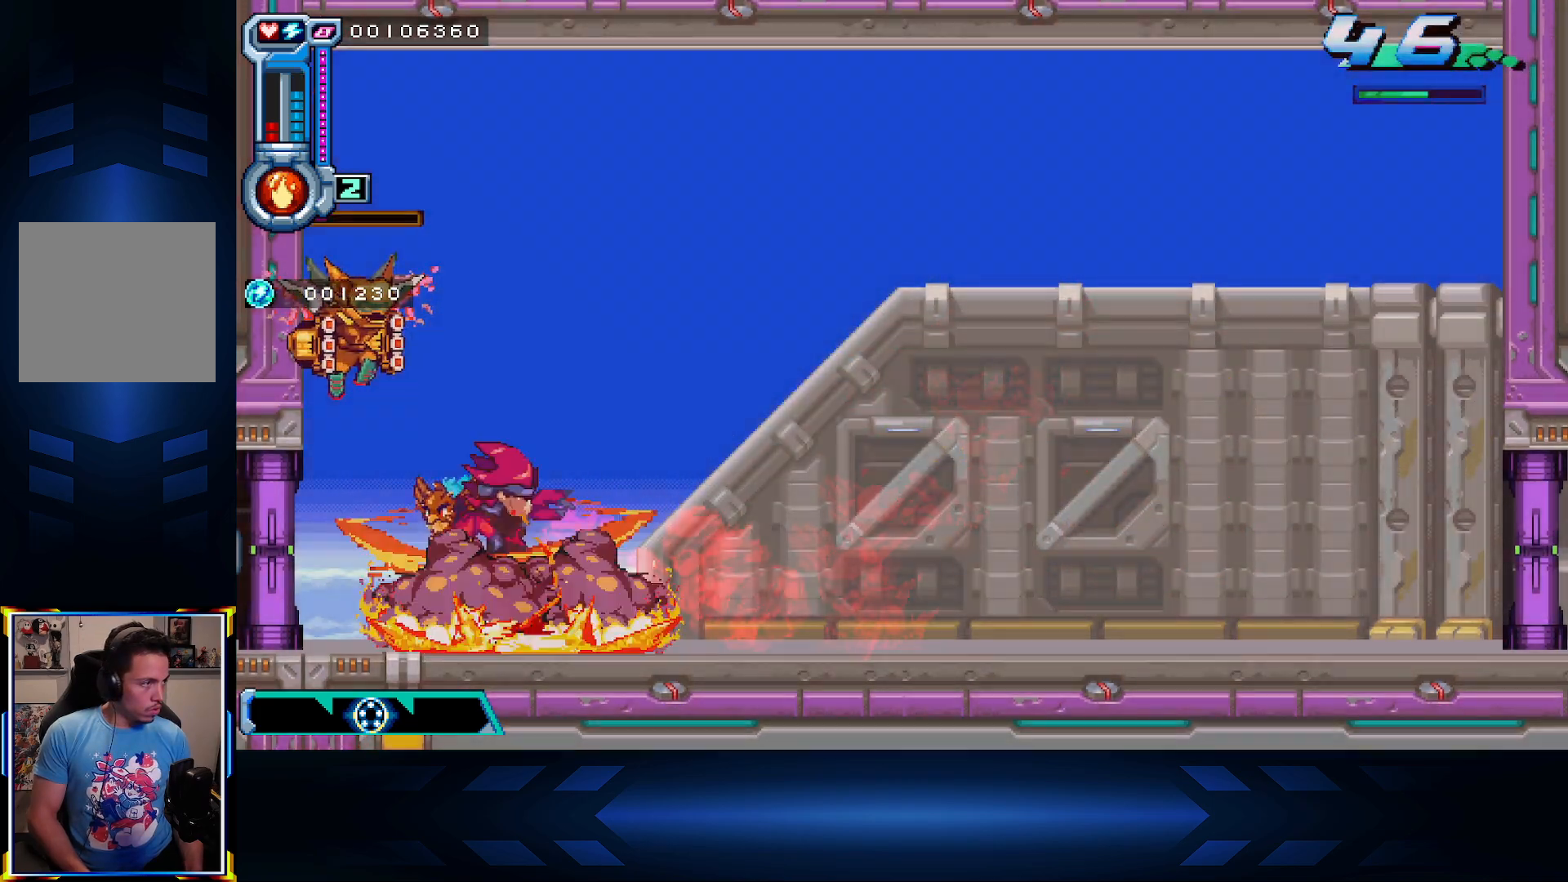
{"buttons": ["B", "DPAD_RIGHT"], "left_stick": "center", "right_stick": "center", "events": [[117, "DPAD_LEFT", "up"], [500, "DPAD_RIGHT", "down"], [500, "DPAD_UP", "up"]]}
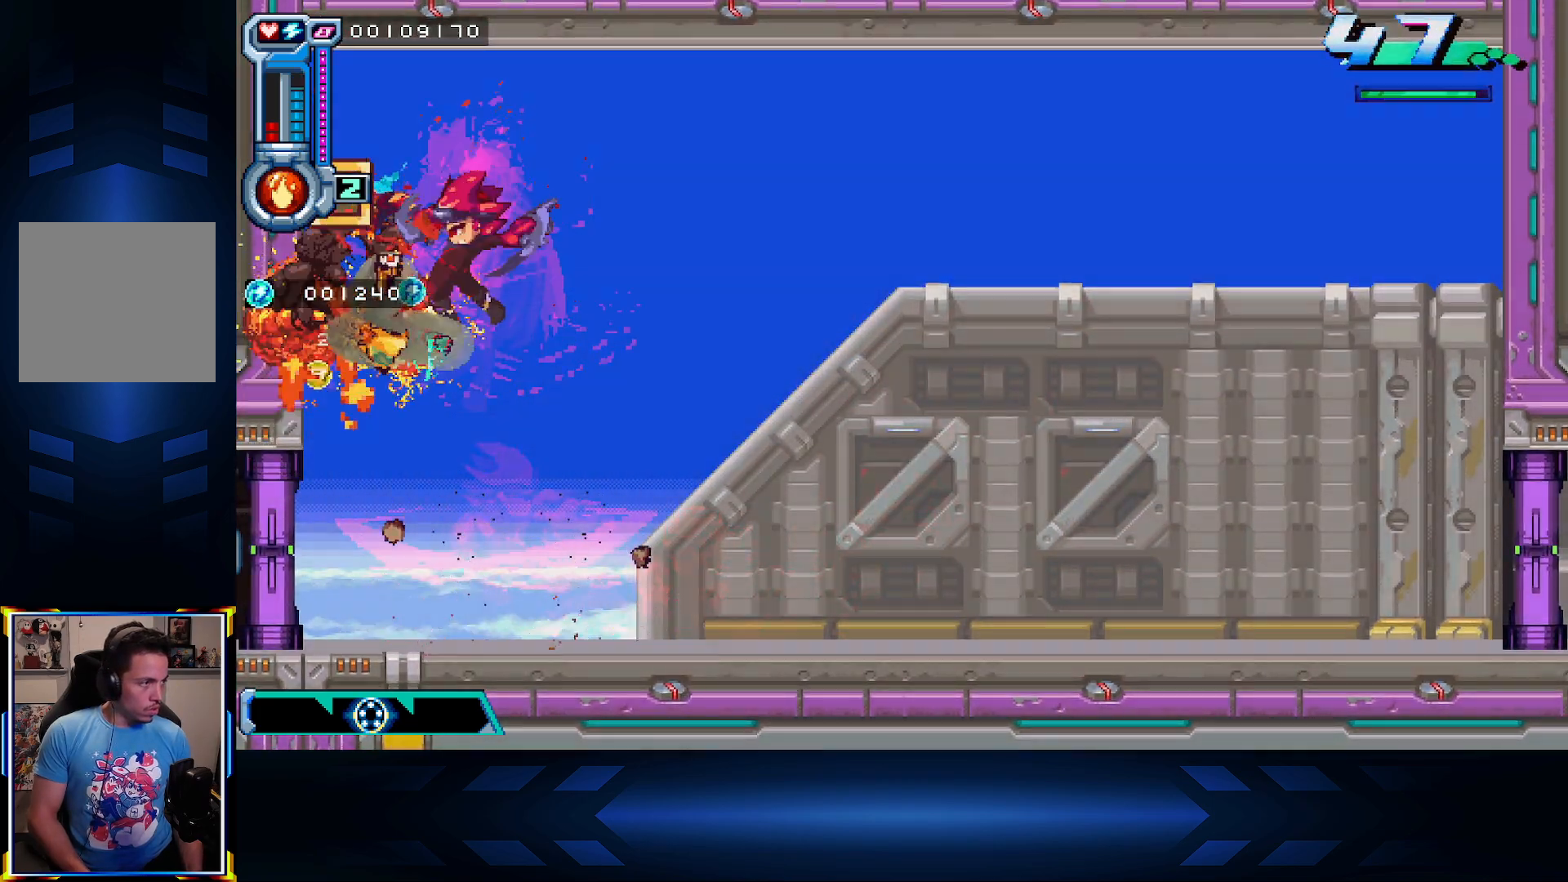
{"buttons": ["DPAD_LEFT"], "left_stick": "center", "right_stick": "center", "events": [[33, "B", "up"], [250, "DPAD_RIGHT", "up"], [317, "DPAD_LEFT", "down"]]}
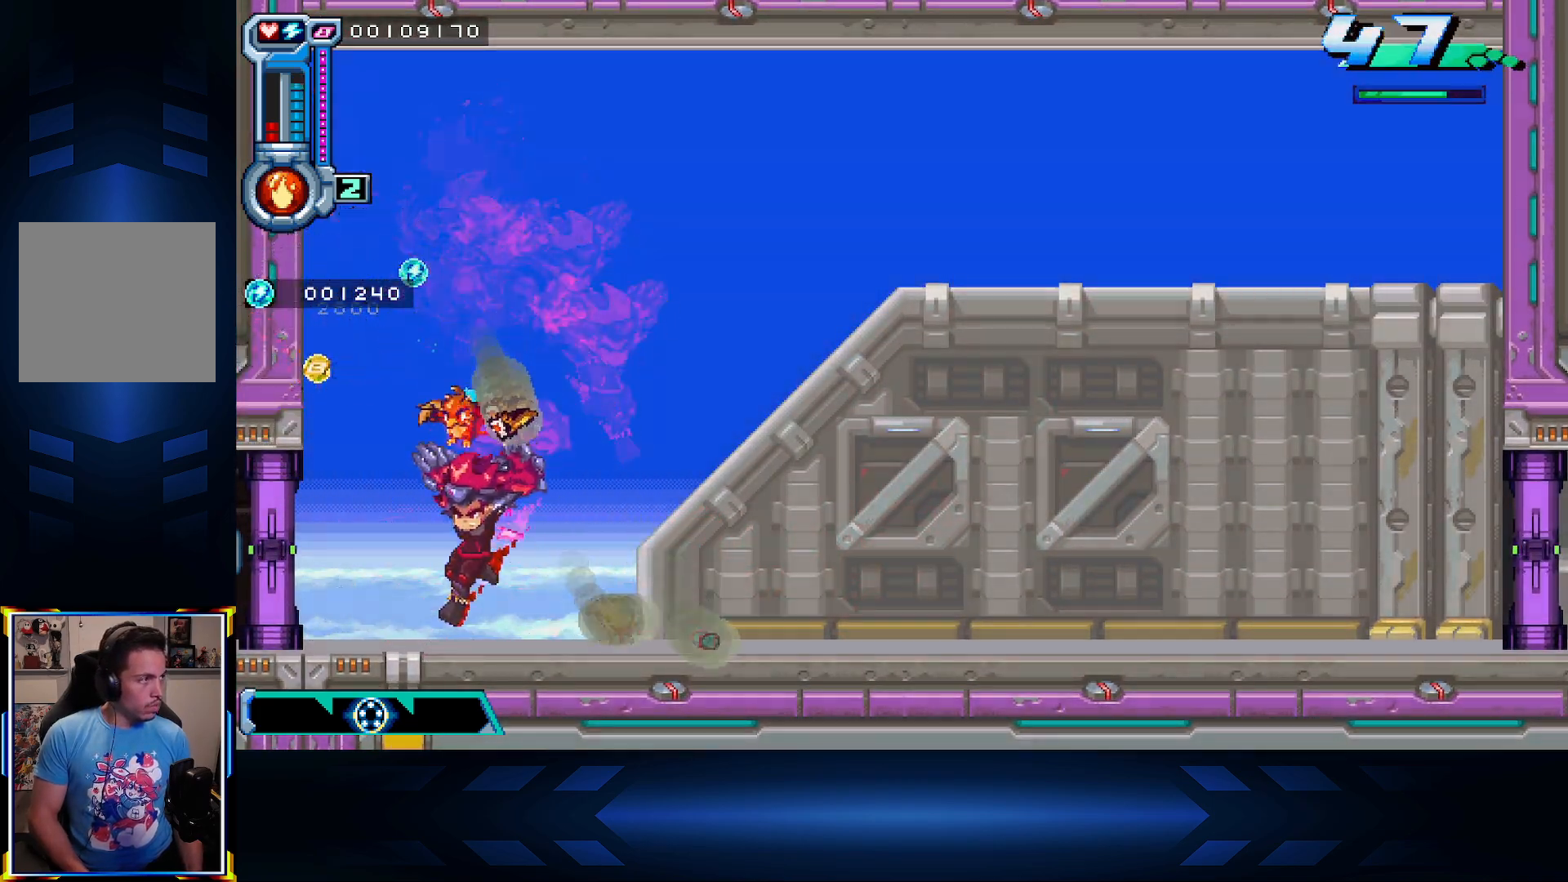
{"buttons": ["A", "DPAD_LEFT"], "left_stick": "center", "right_stick": "center", "events": [[50, "DPAD_LEFT", "up"], [283, "A", "down"], [450, "DPAD_LEFT", "down"]]}
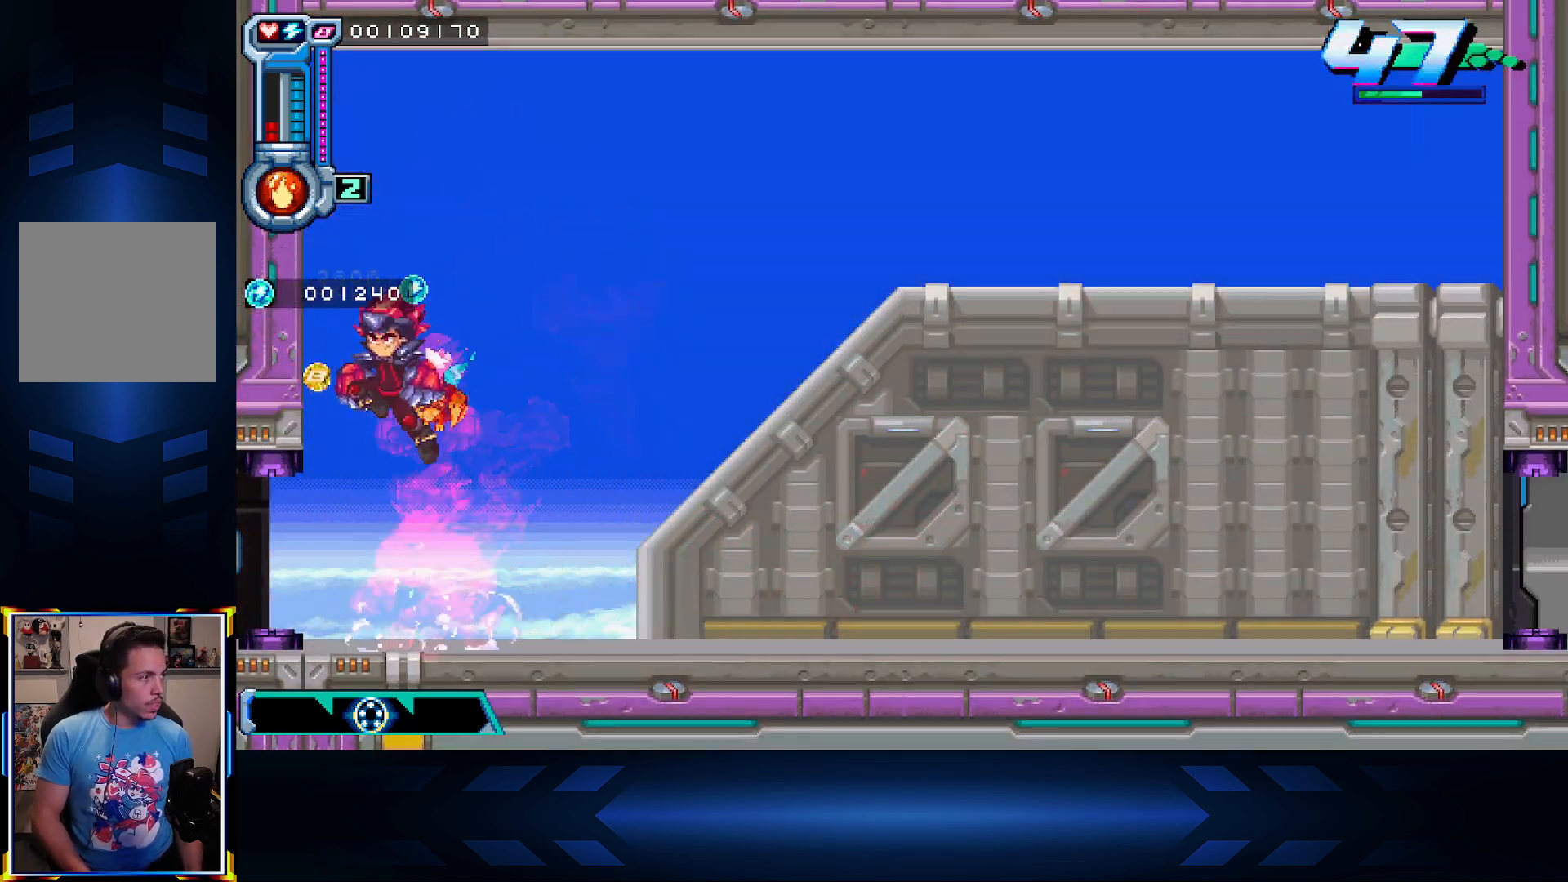
{"buttons": [], "left_stick": "center", "right_stick": "center", "events": [[183, "A", "up"], [233, "DPAD_LEFT", "up"], [267, "DPAD_RIGHT", "down"], [417, "DPAD_RIGHT", "up"]]}
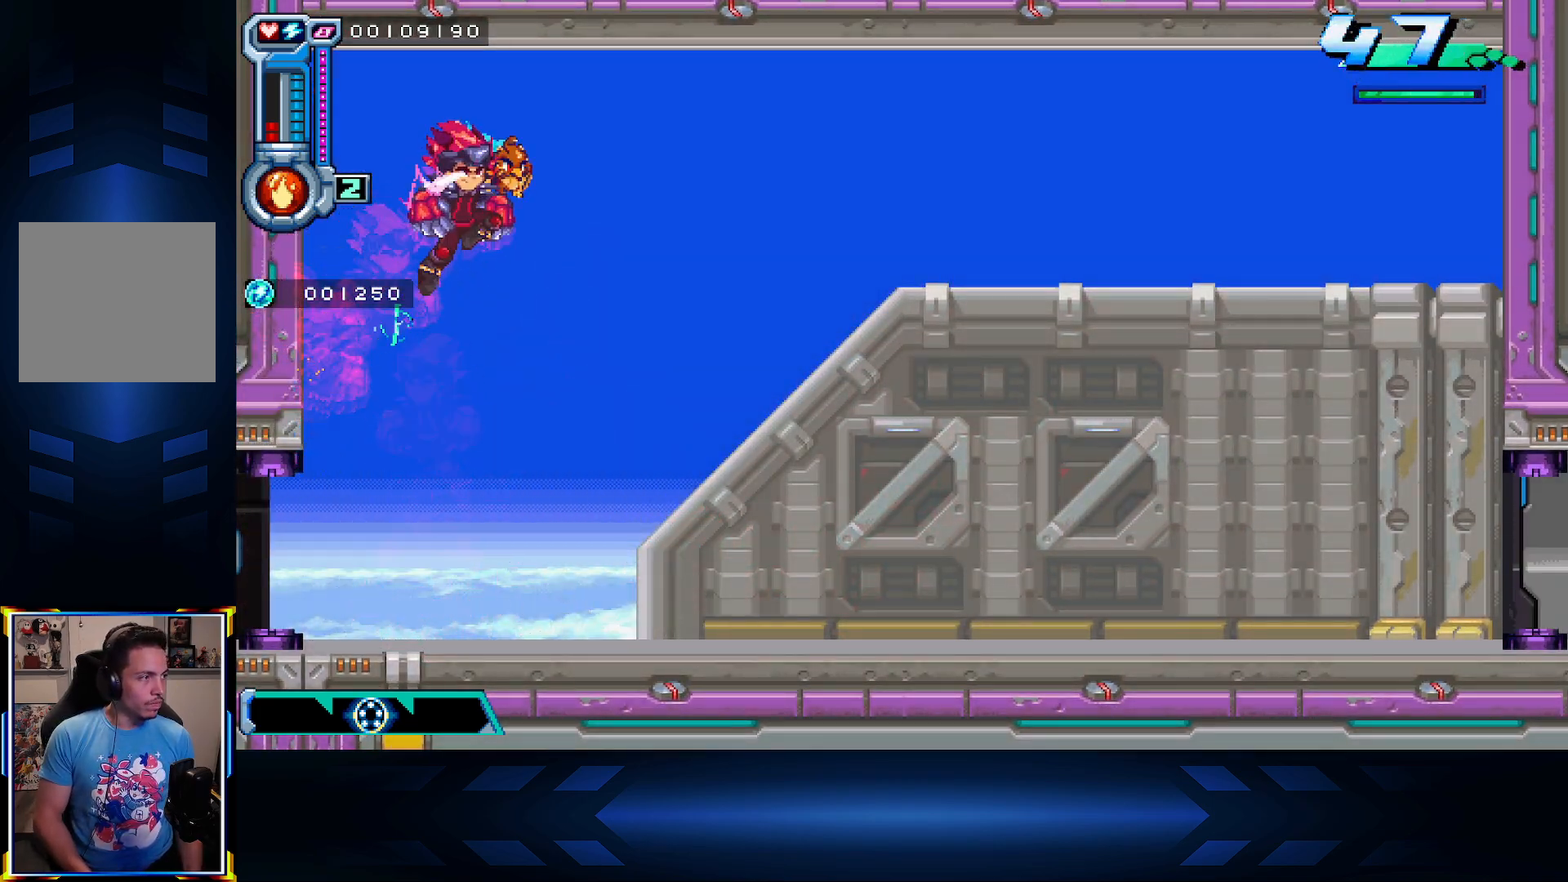
{"buttons": [], "left_stick": "center", "right_stick": "center", "events": [[283, "L1", "down"], [467, "L1", "up"]]}
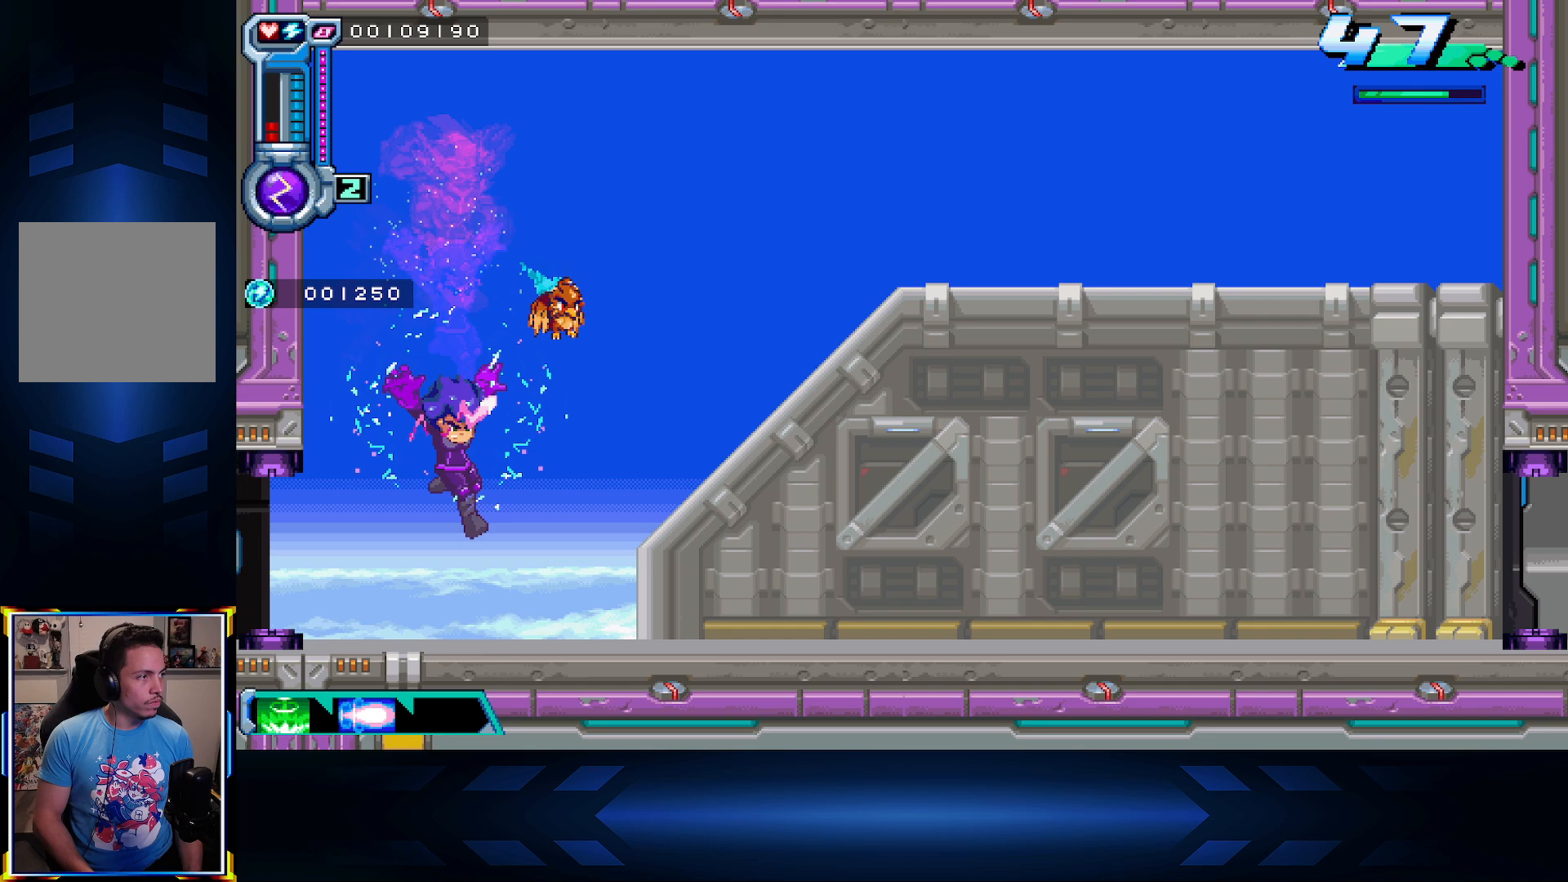
{"buttons": ["DPAD_LEFT"], "left_stick": "center", "right_stick": "center", "events": [[33, "DPAD_LEFT", "down"]]}
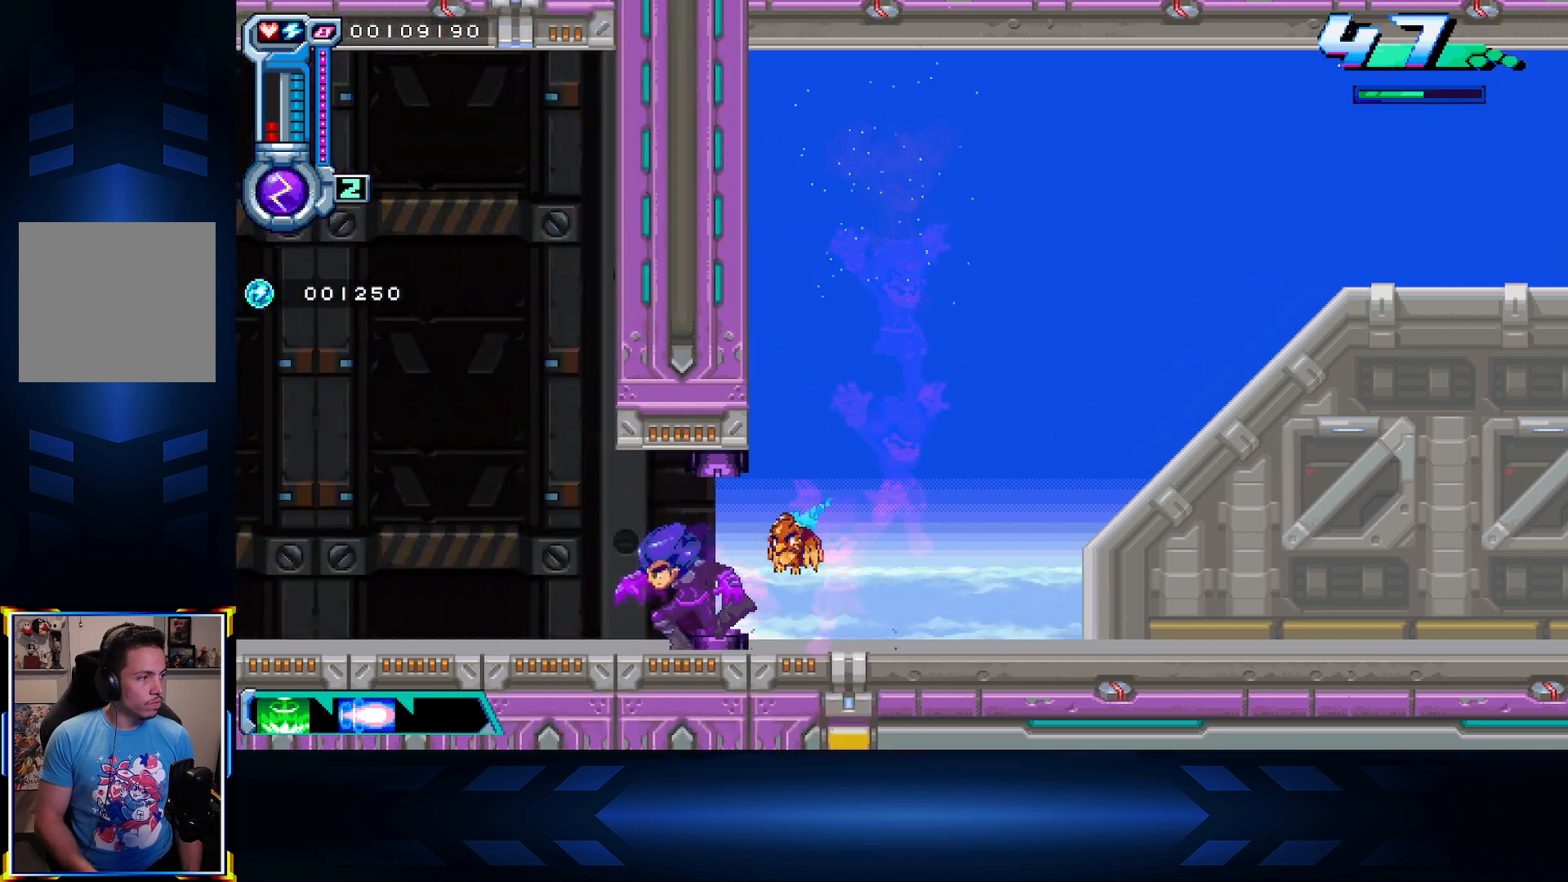
{"buttons": ["DPAD_LEFT"], "left_stick": "center", "right_stick": "center", "events": []}
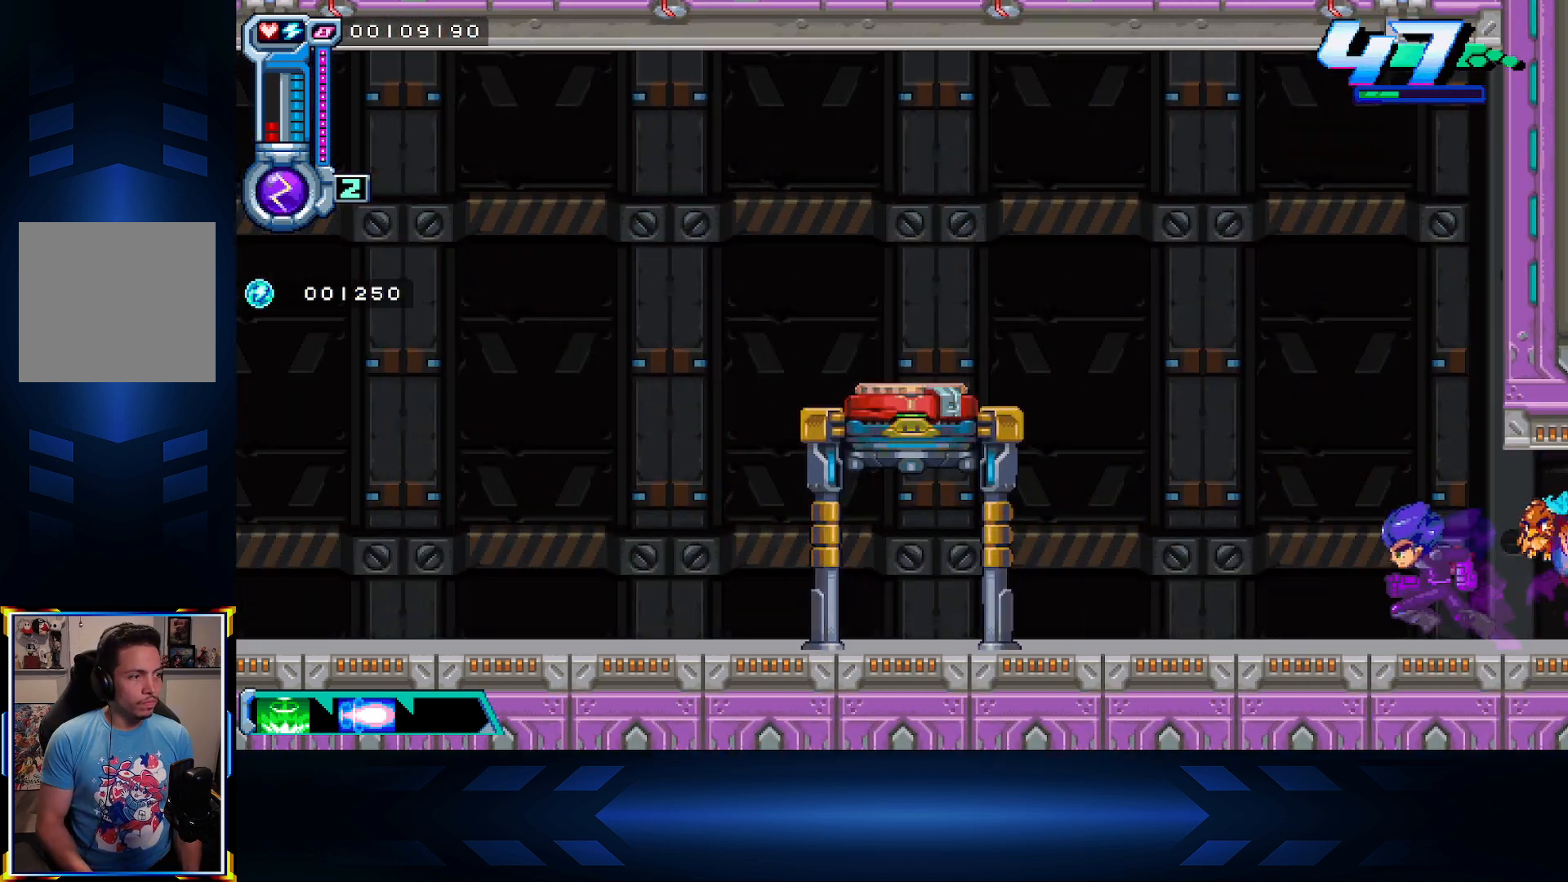
{"buttons": ["DPAD_LEFT"], "left_stick": "center", "right_stick": "center", "events": []}
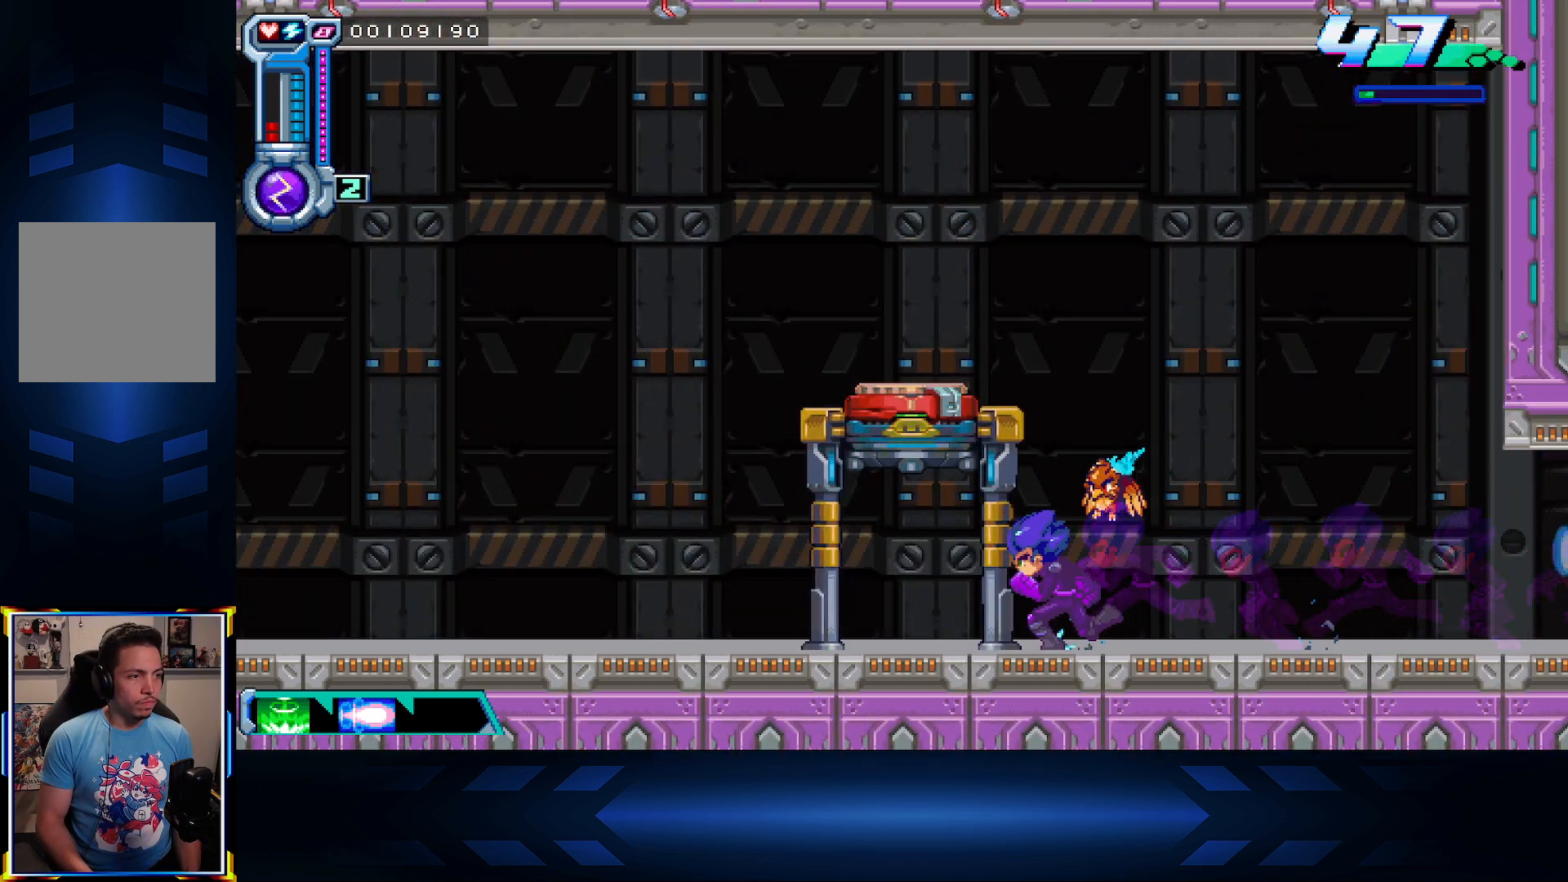
{"buttons": ["DPAD_LEFT"], "left_stick": "center", "right_stick": "center", "events": []}
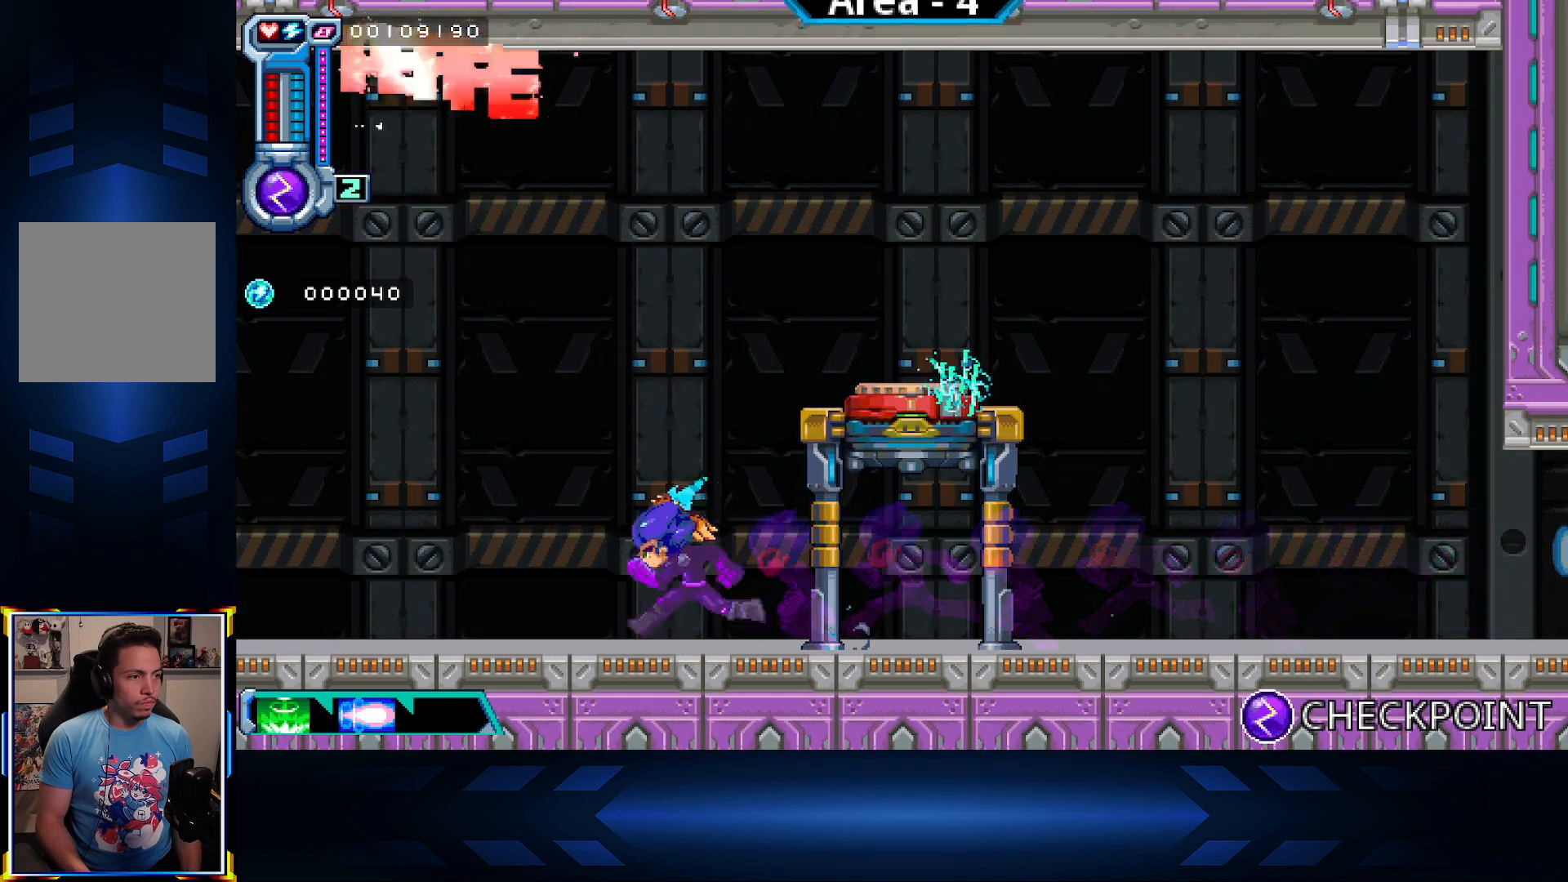
{"buttons": ["DPAD_RIGHT"], "left_stick": "center", "right_stick": "center", "events": [[467, "DPAD_LEFT", "up"], [483, "DPAD_RIGHT", "down"]]}
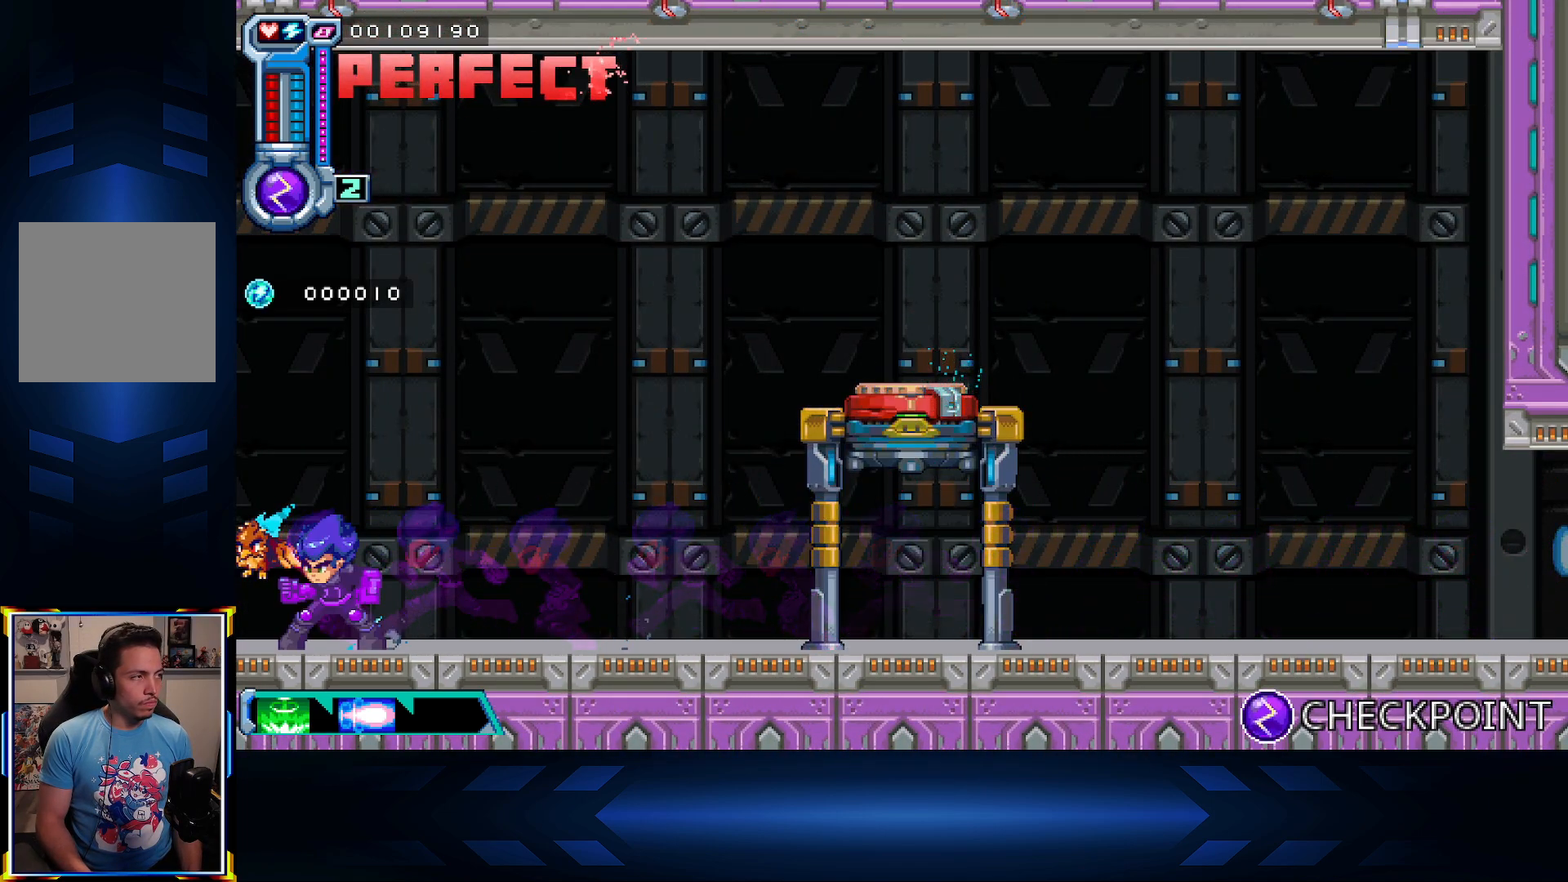
{"buttons": [], "left_stick": "center", "right_stick": "center", "events": [[133, "X", "down"], [317, "X", "up"], [350, "DPAD_RIGHT", "up"]]}
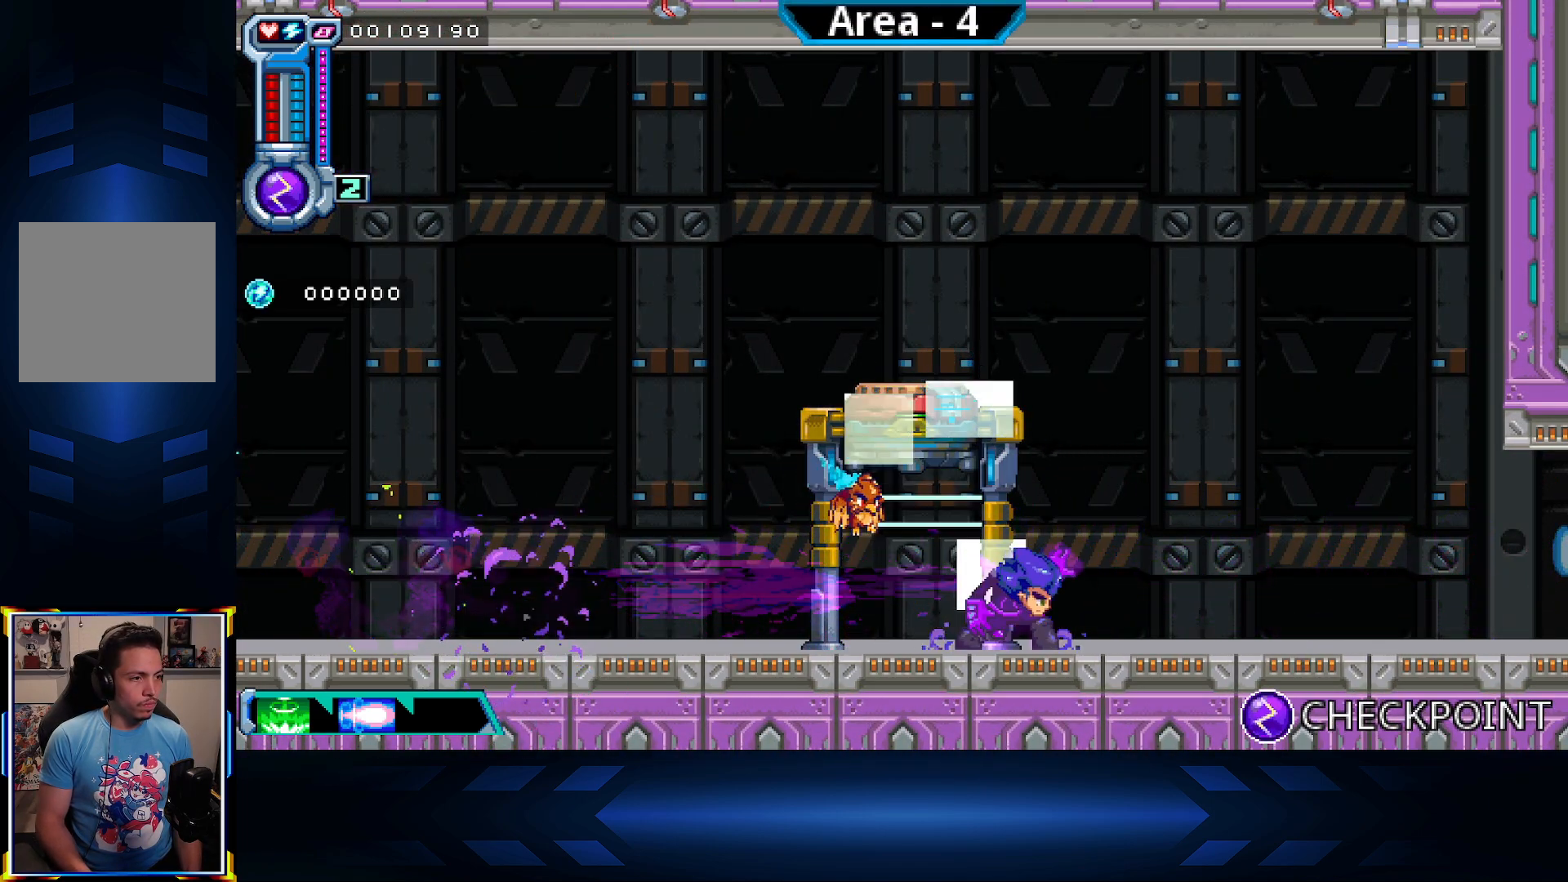
{"buttons": ["DPAD_UP"], "left_stick": "center", "right_stick": "center", "events": [[150, "DPAD_LEFT", "down"], [250, "DPAD_LEFT", "up"], [350, "DPAD_UP", "down"]]}
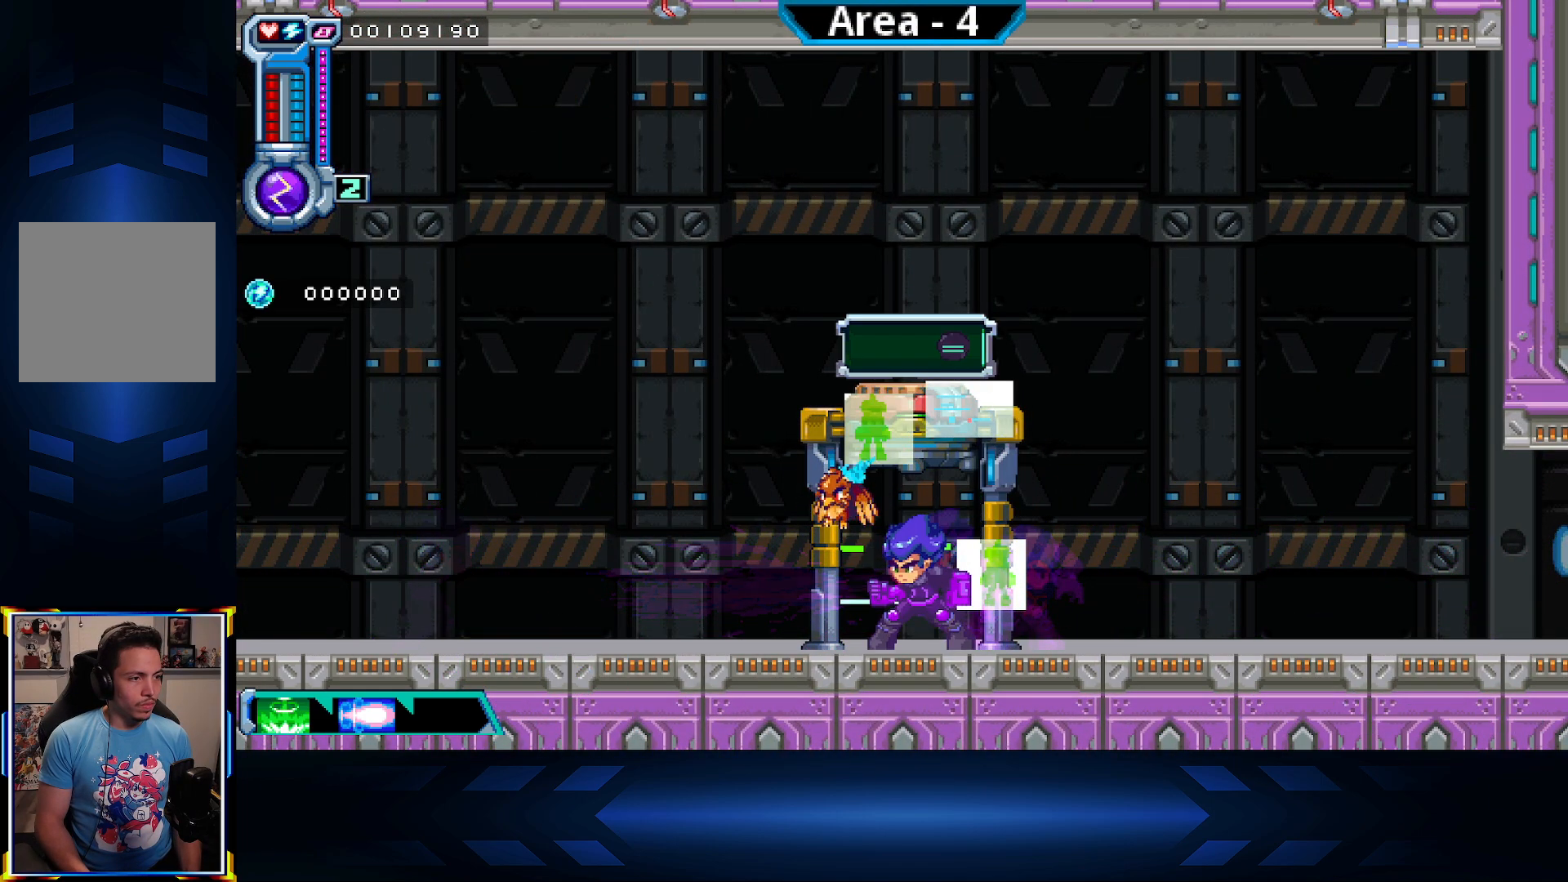
{"buttons": [], "left_stick": "center", "right_stick": "center", "events": [[17, "DPAD_UP", "up"], [283, "START", "down"], [483, "START", "up"]]}
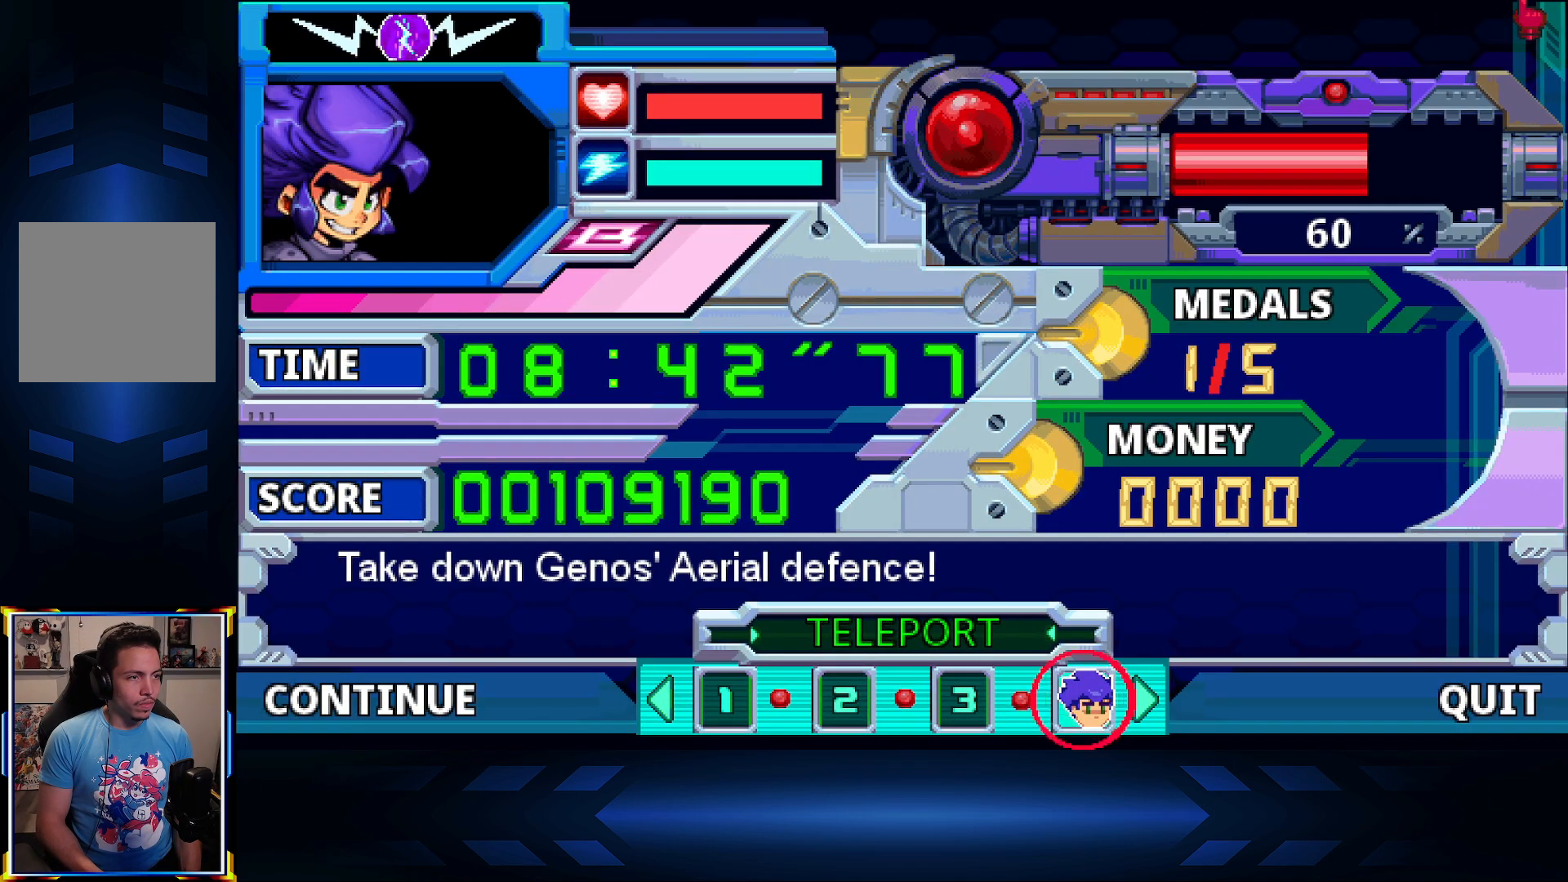
{"buttons": [], "left_stick": "center", "right_stick": "center", "events": []}
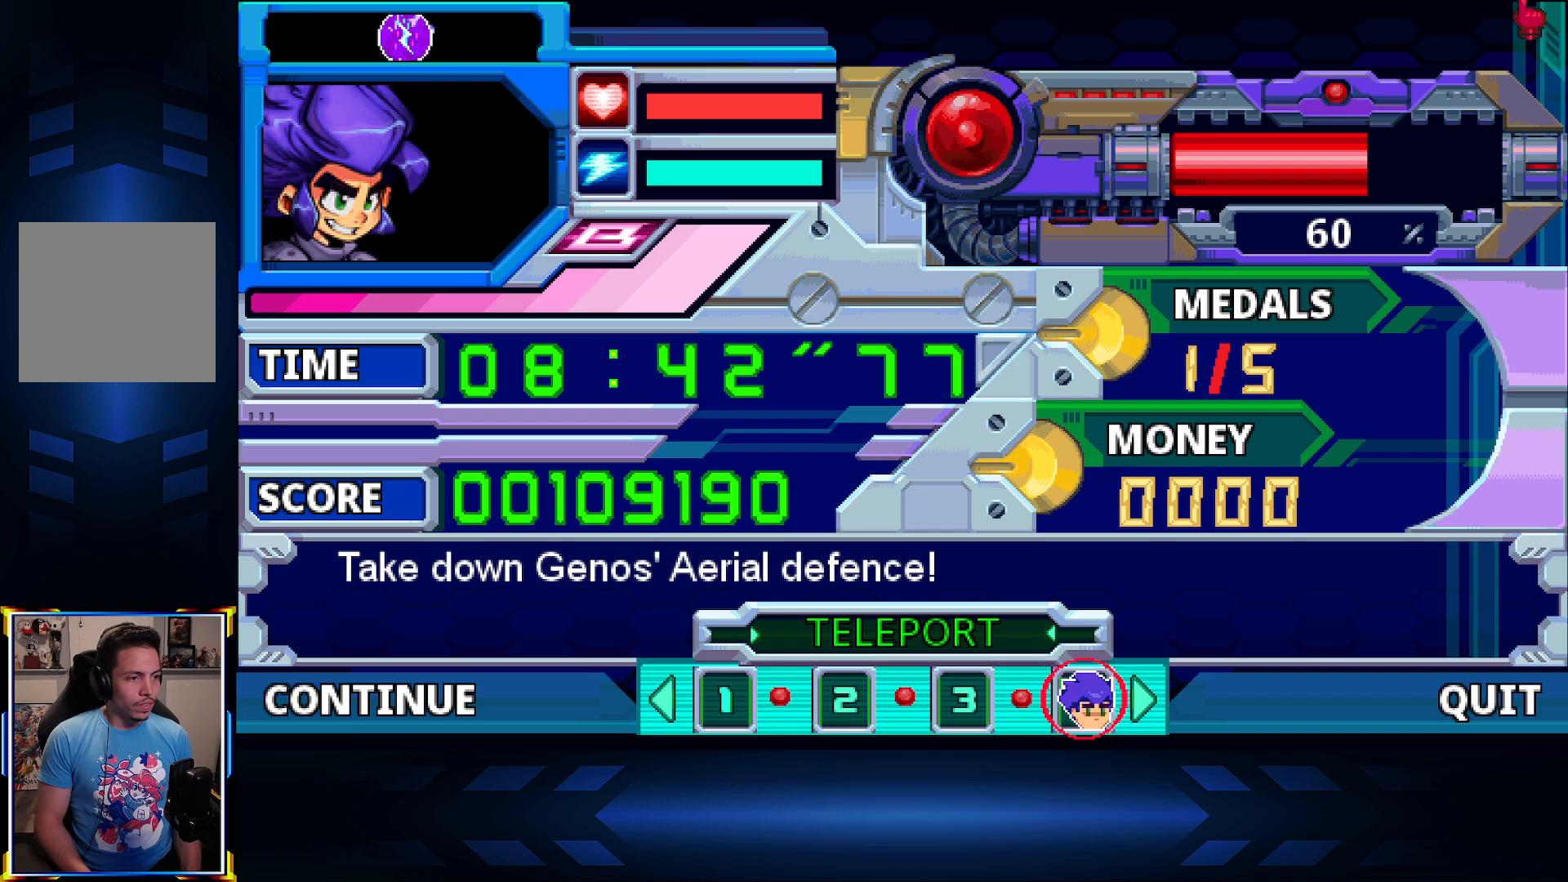
{"buttons": ["DPAD_LEFT"], "left_stick": "center", "right_stick": "center", "events": [[217, "B", "down"], [383, "B", "up"], [383, "DPAD_LEFT", "down"]]}
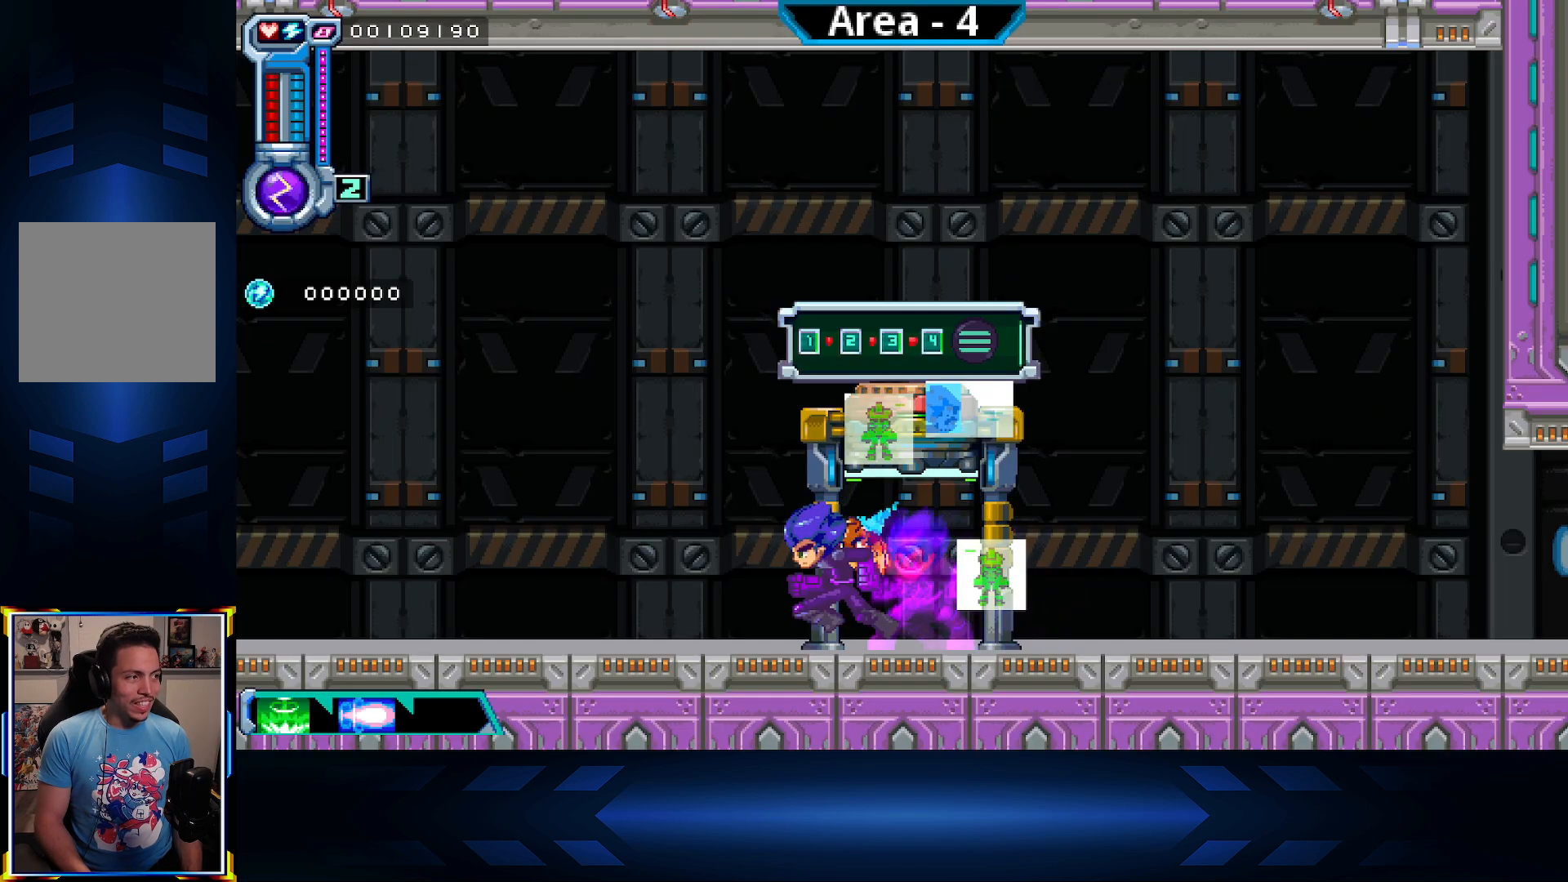
{"buttons": ["DPAD_LEFT"], "left_stick": "center", "right_stick": "center", "events": []}